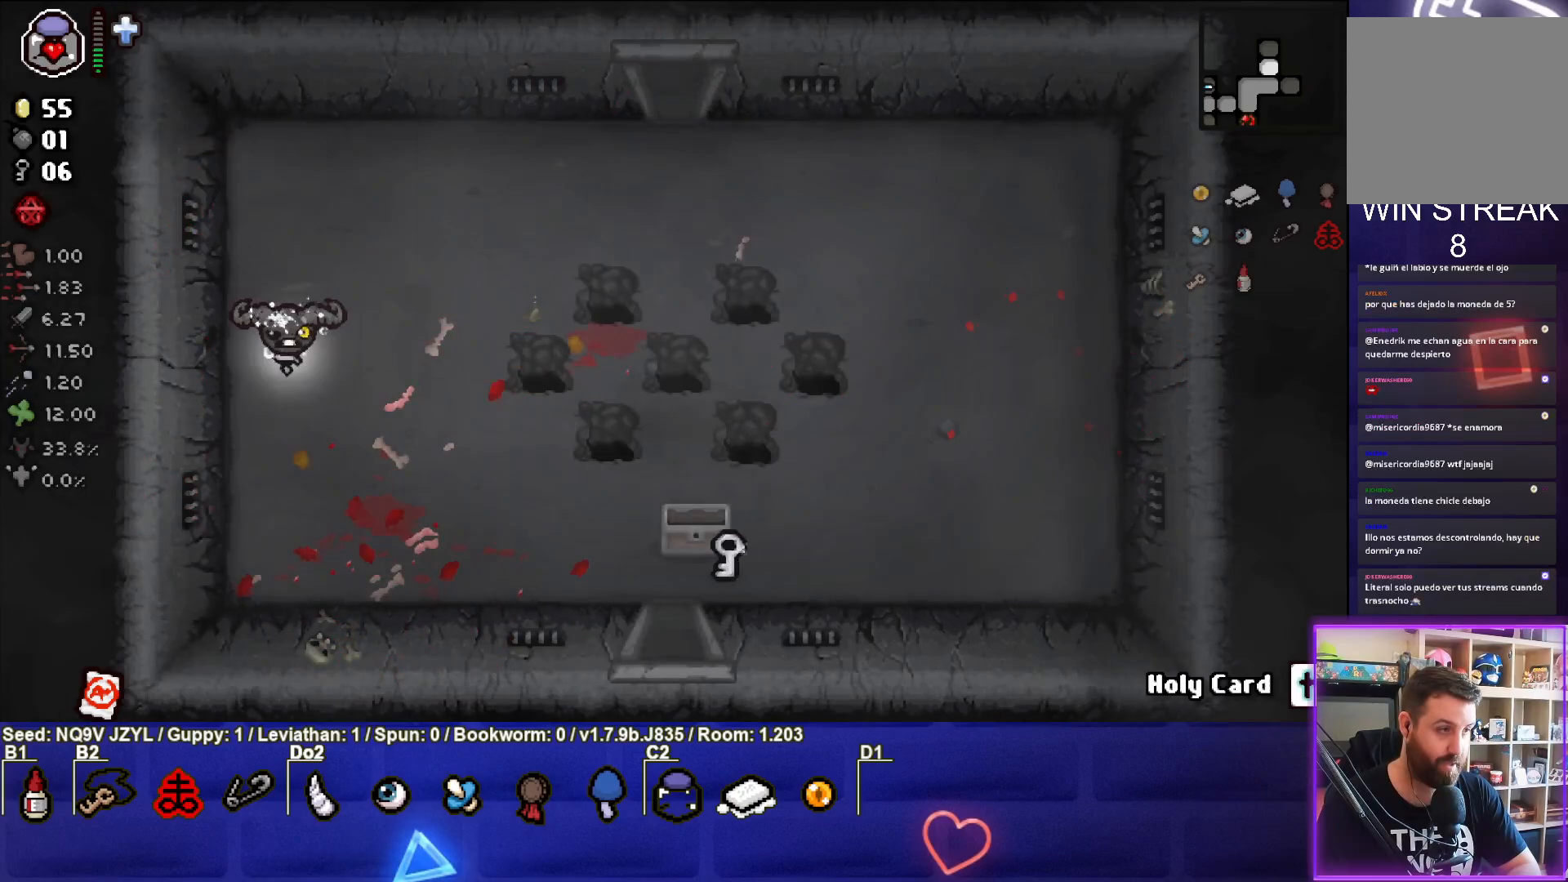
Gameplay with a controller (PlayStation layout); each line is a JSON object with the inputs held at the frame after it. "events" lists button and stick changes between this image and that frame as [ms after this image, input, new state], when the widget could be followed in between. Not read: right_stick.
{"buttons": [], "left_stick": "down-right", "events": [[167, "left_stick", "down-right"]]}
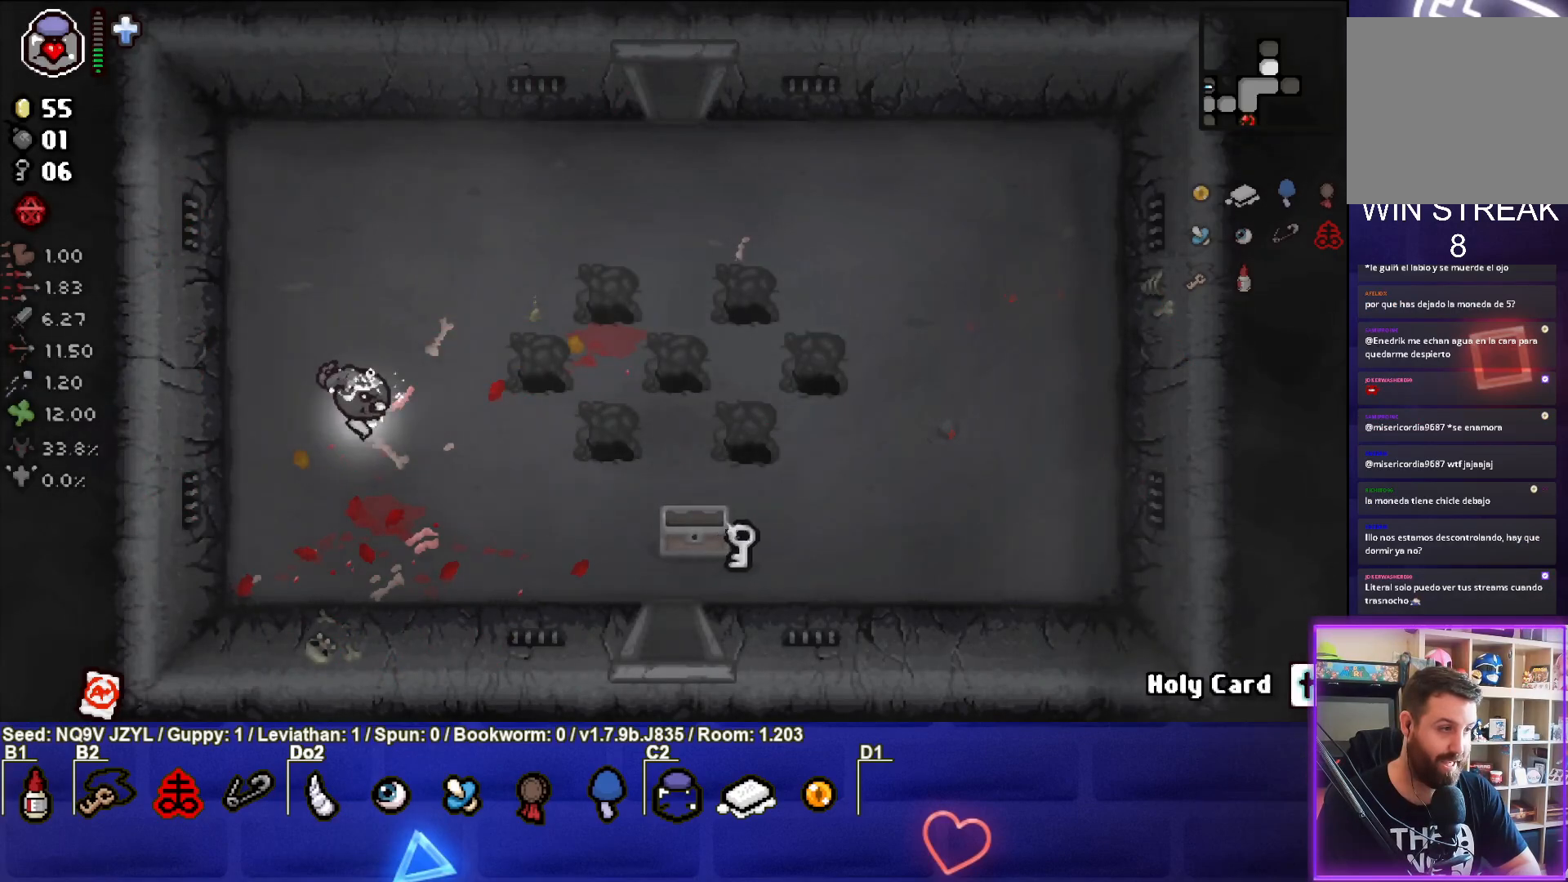
{"buttons": [], "left_stick": "center", "events": [[467, "left_stick", "center"]]}
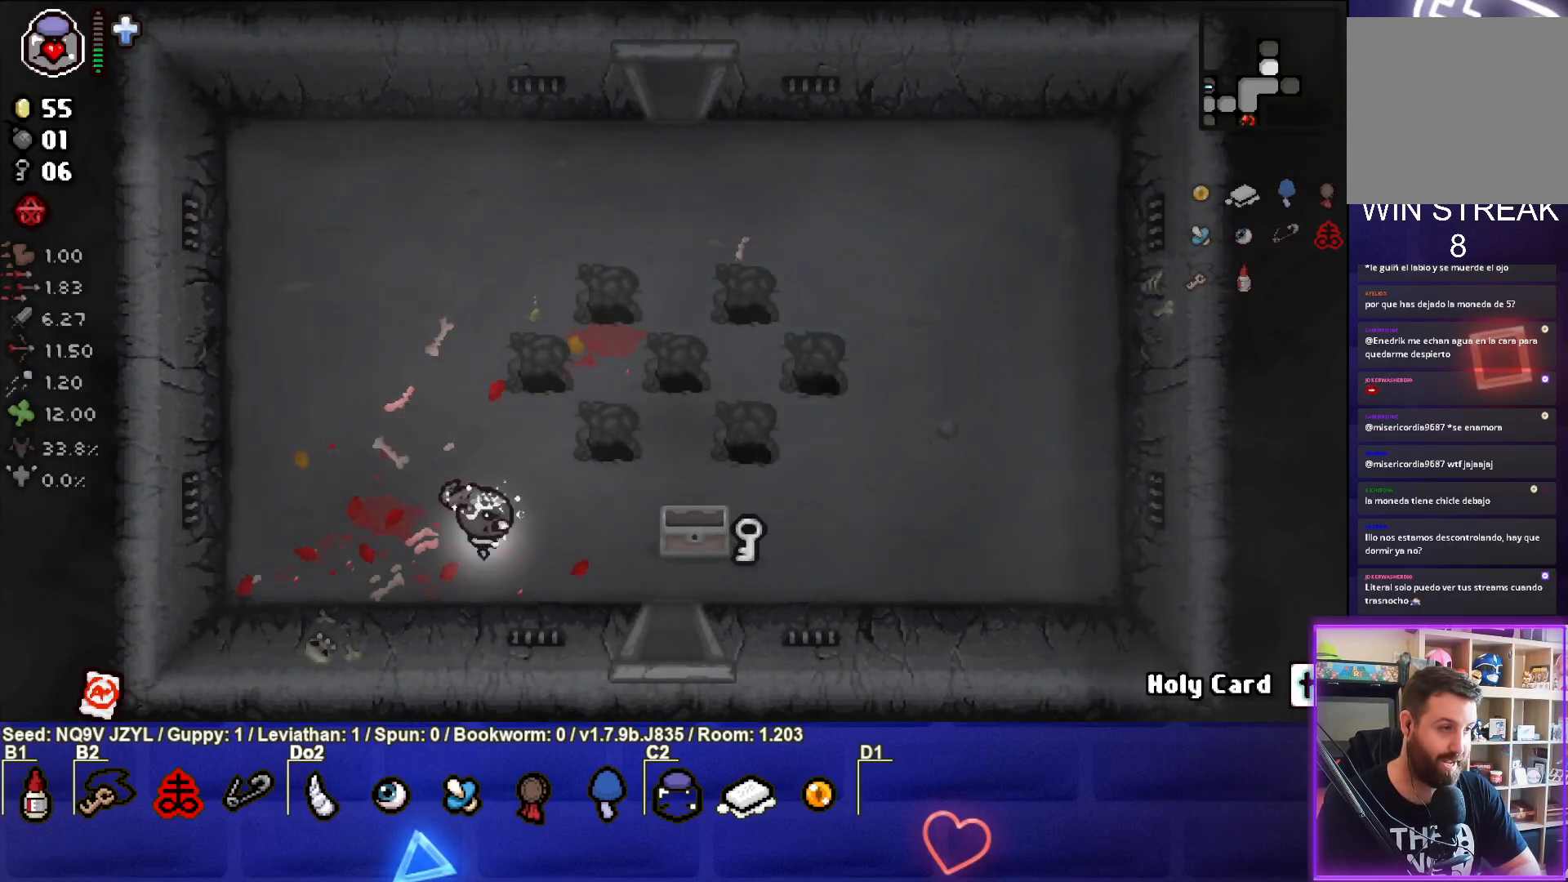
{"buttons": [], "left_stick": "right", "events": [[200, "left_stick", "down-right"], [300, "left_stick", "right"]]}
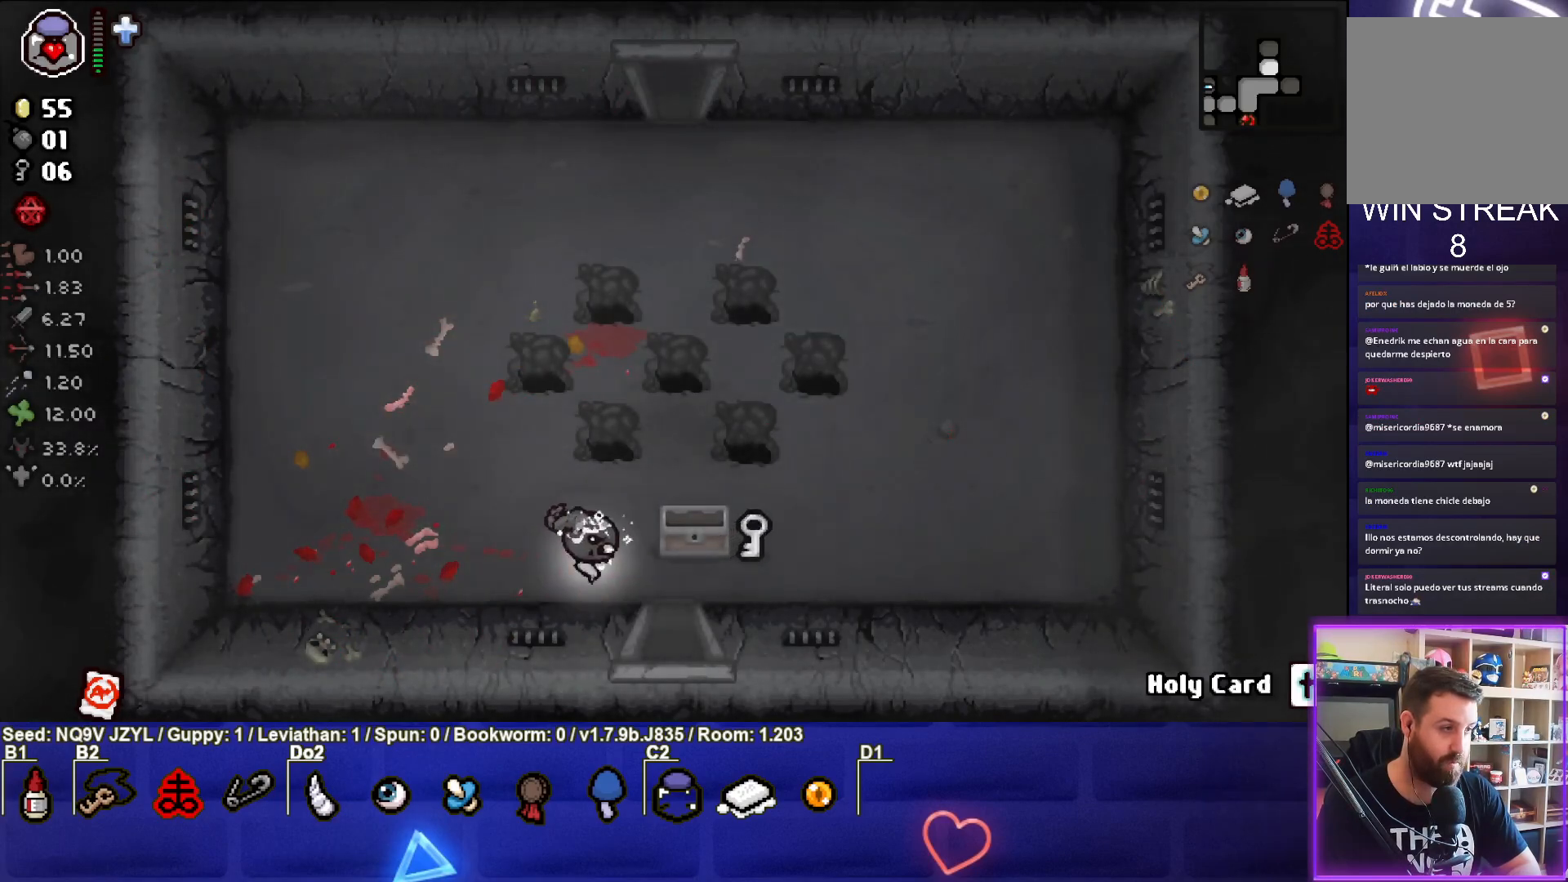
{"buttons": [], "left_stick": "right", "events": []}
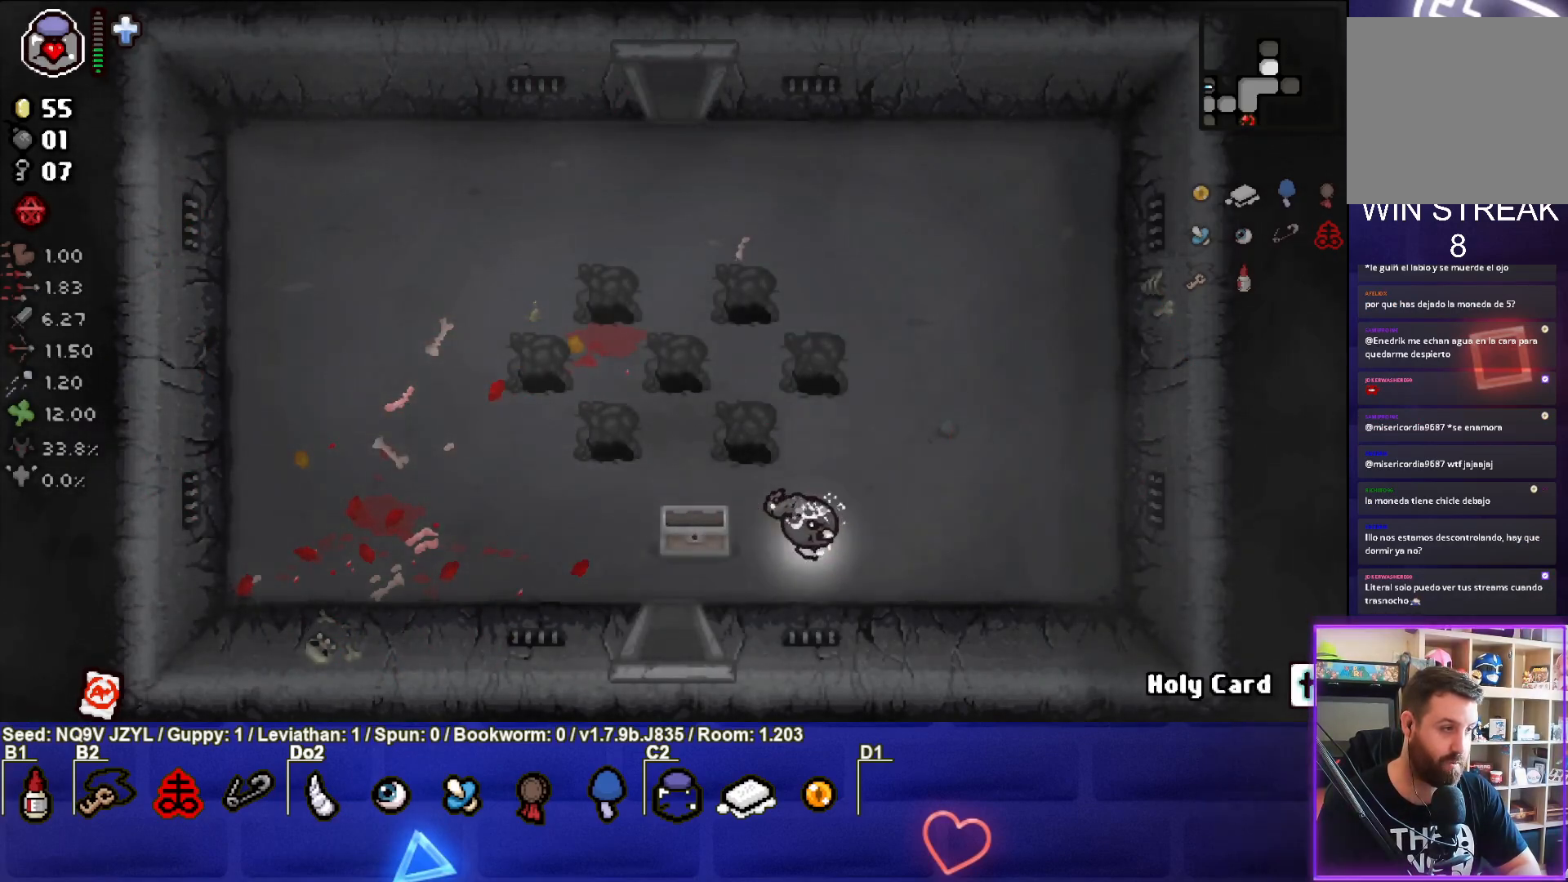
{"buttons": [], "left_stick": "up", "events": [[17, "left_stick", "center"], [167, "left_stick", "up"]]}
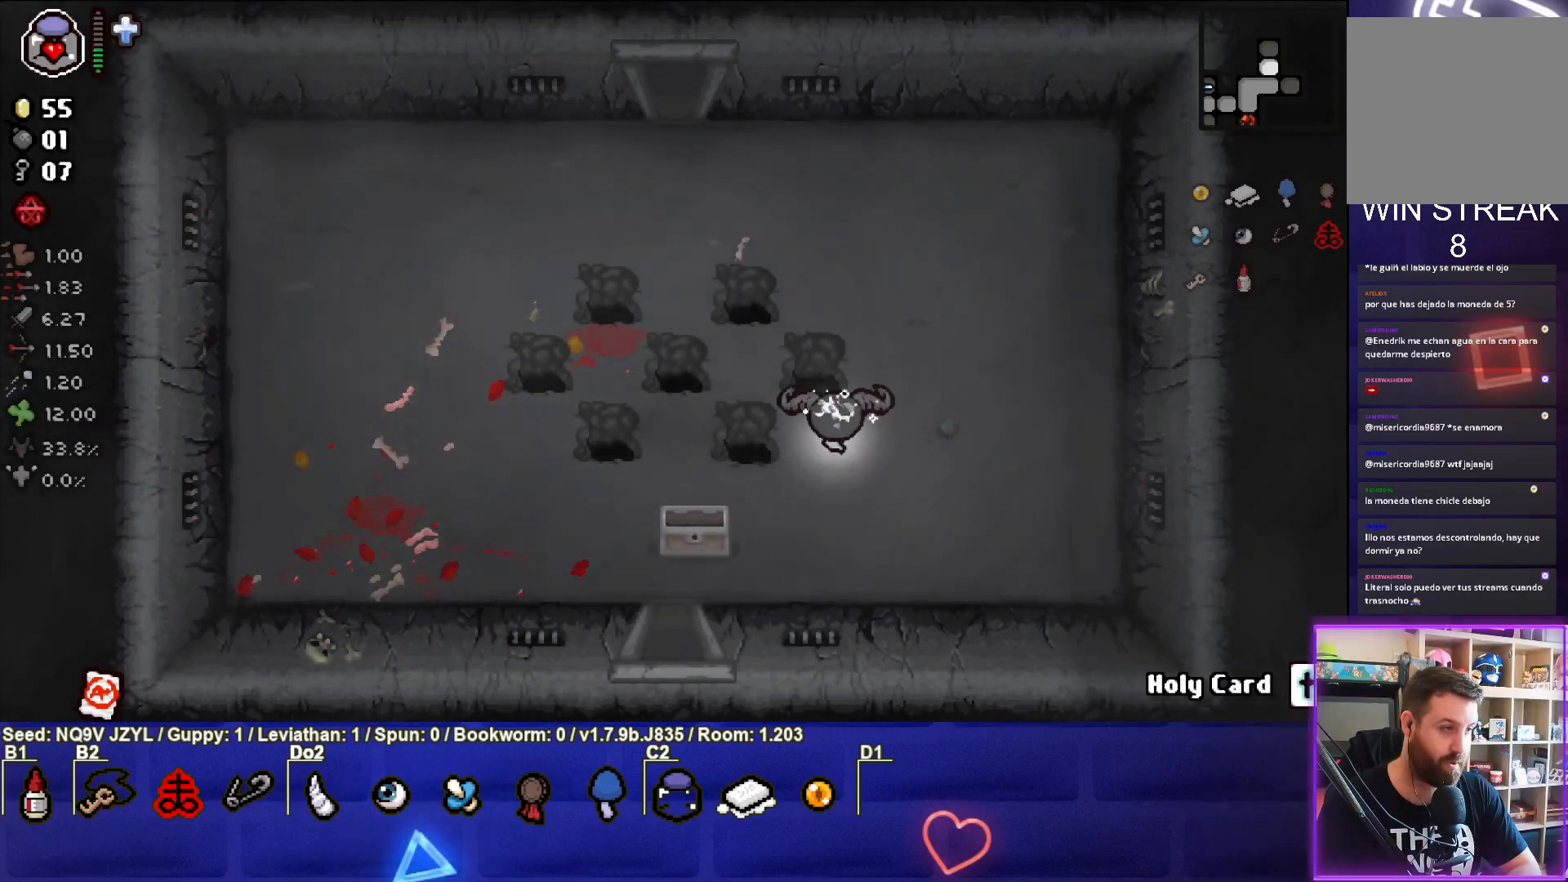
{"buttons": [], "left_stick": "up-left", "events": [[17, "left_stick", "center"], [367, "left_stick", "up-left"]]}
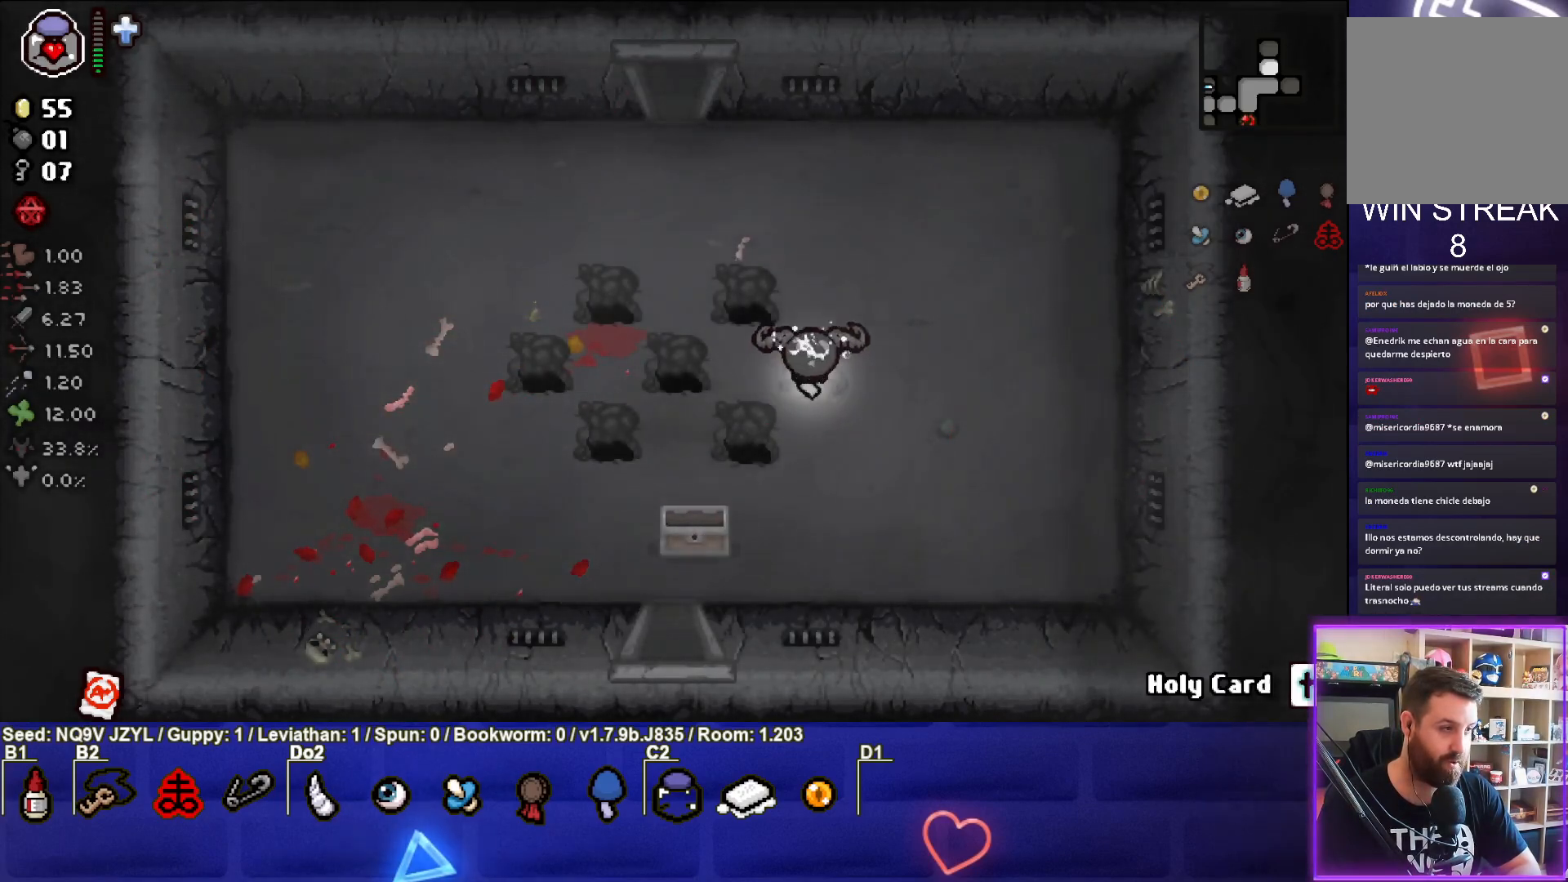
{"buttons": ["TRIANGLE"], "left_stick": "center", "events": [[67, "TRIANGLE", "down"], [67, "left_stick", "center"], [300, "left_stick", "left"], [483, "left_stick", "center"]]}
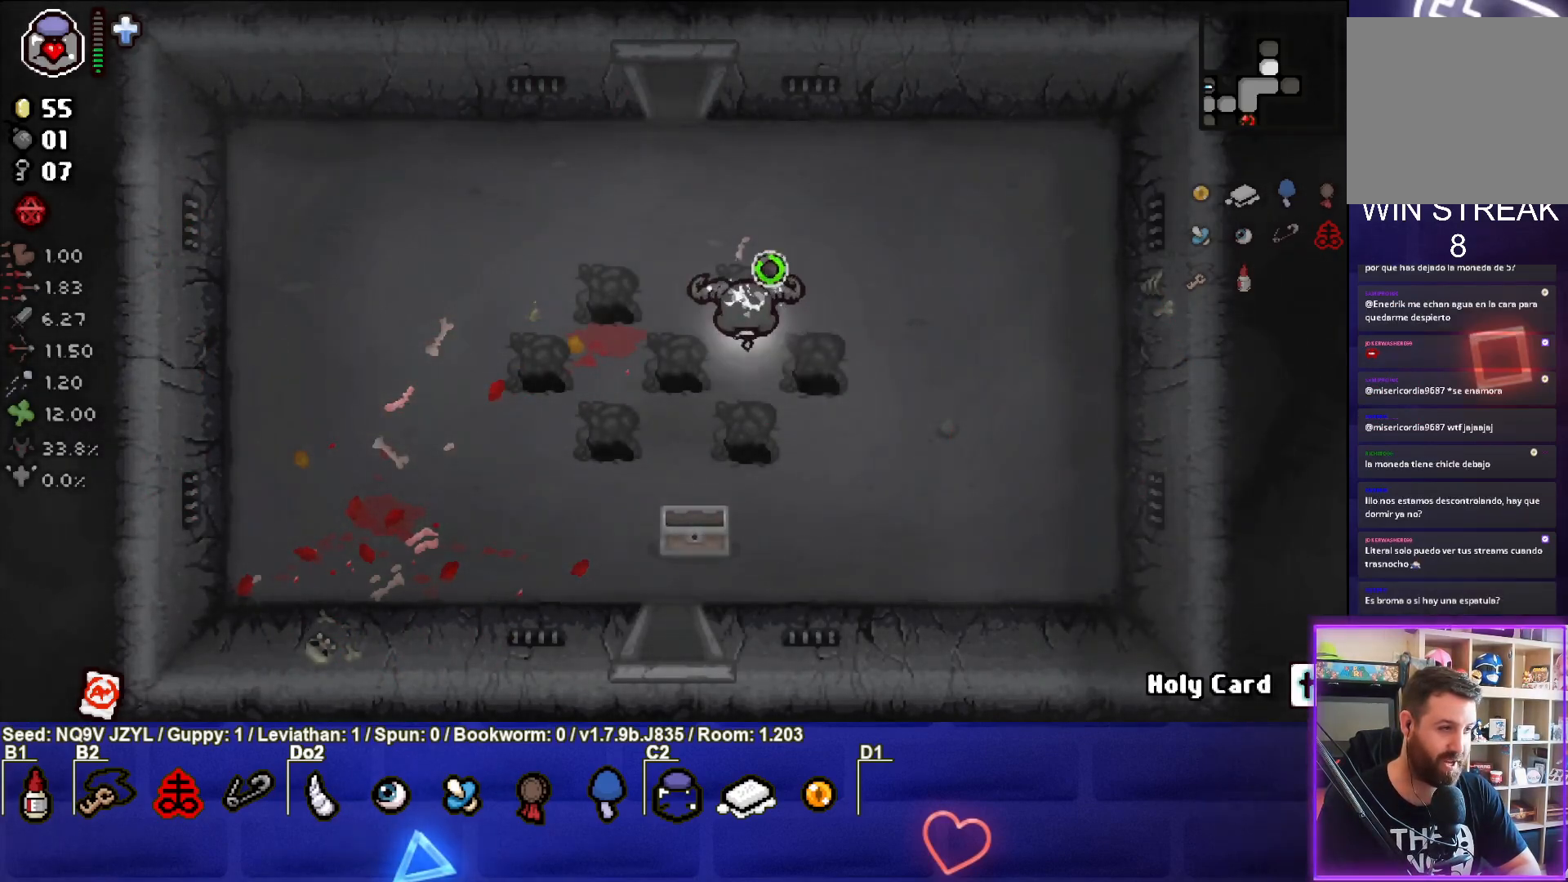
{"buttons": ["TRIANGLE"], "left_stick": "center", "events": [[250, "left_stick", "up-left"], [383, "left_stick", "center"]]}
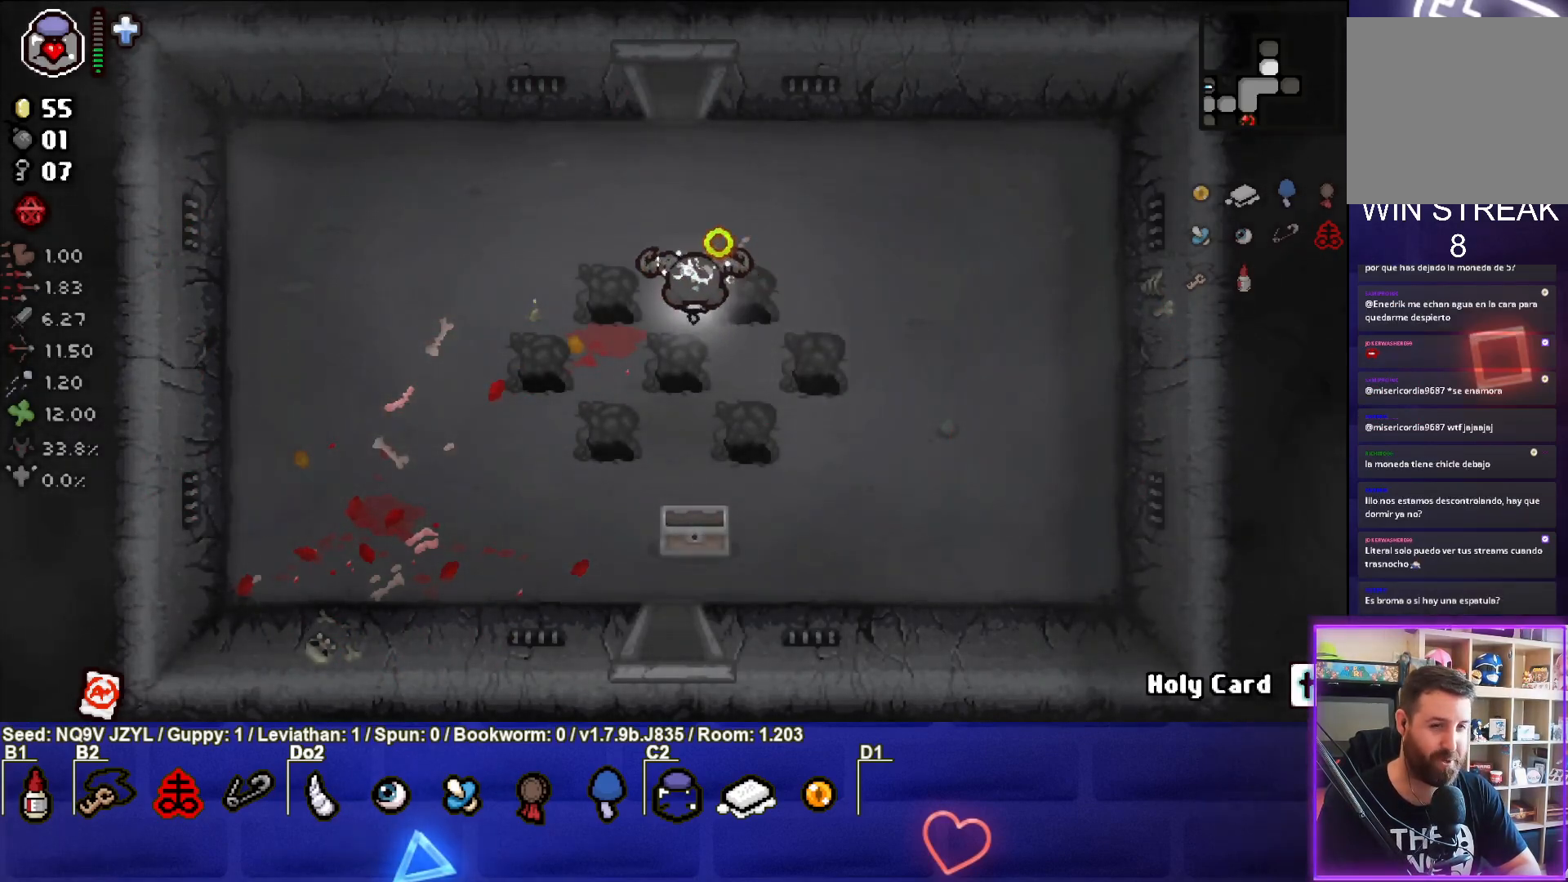
{"buttons": ["TRIANGLE"], "left_stick": "up", "events": [[117, "left_stick", "up-left"], [283, "left_stick", "up"]]}
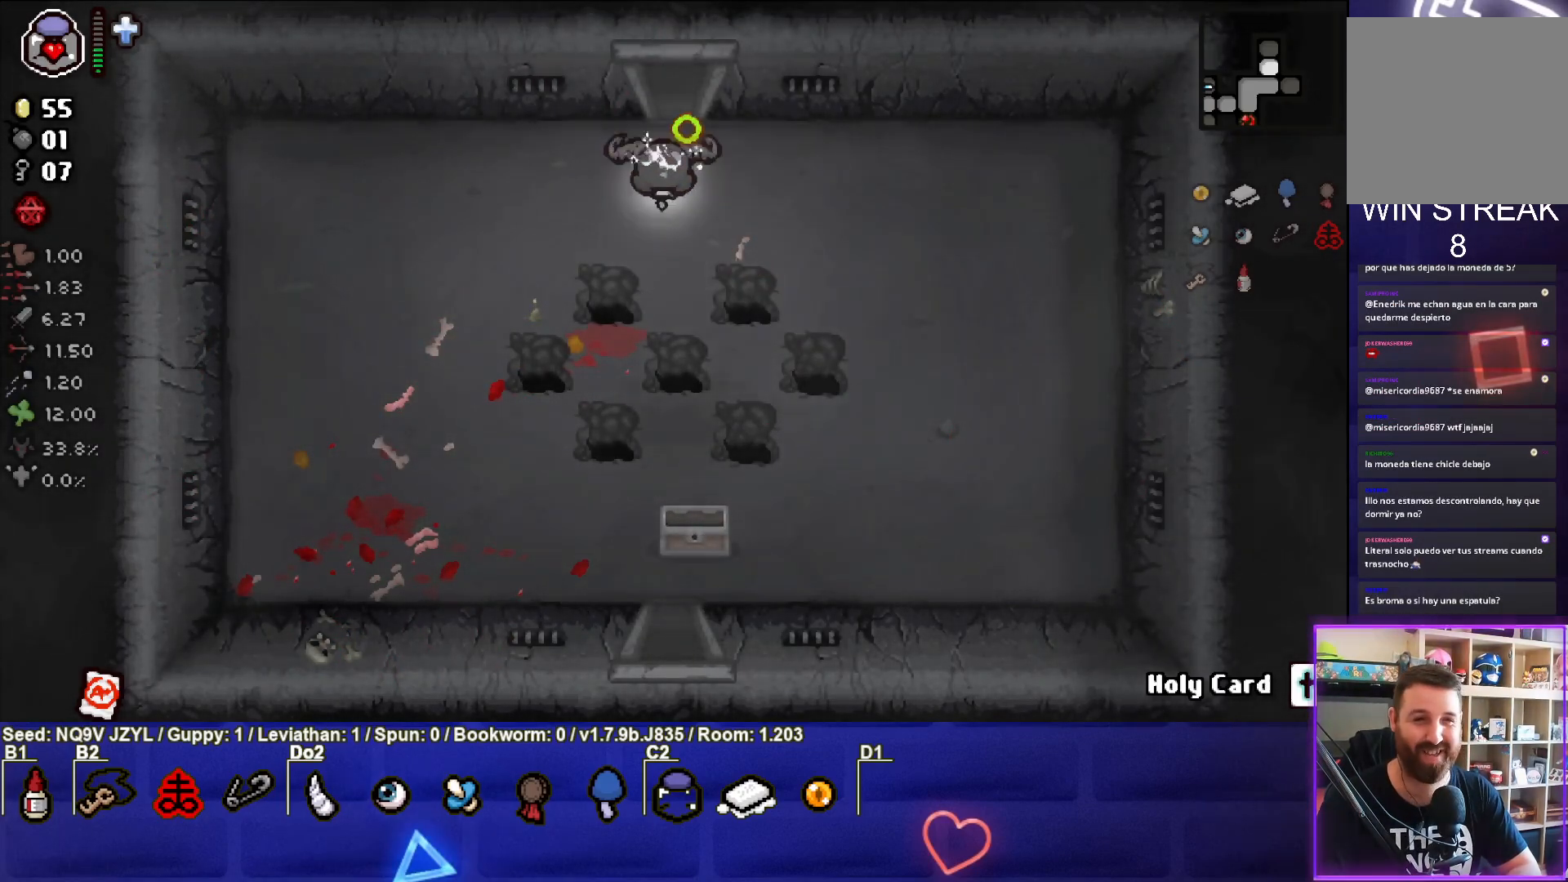
{"buttons": ["TRIANGLE"], "left_stick": "center", "events": [[400, "left_stick", "center"]]}
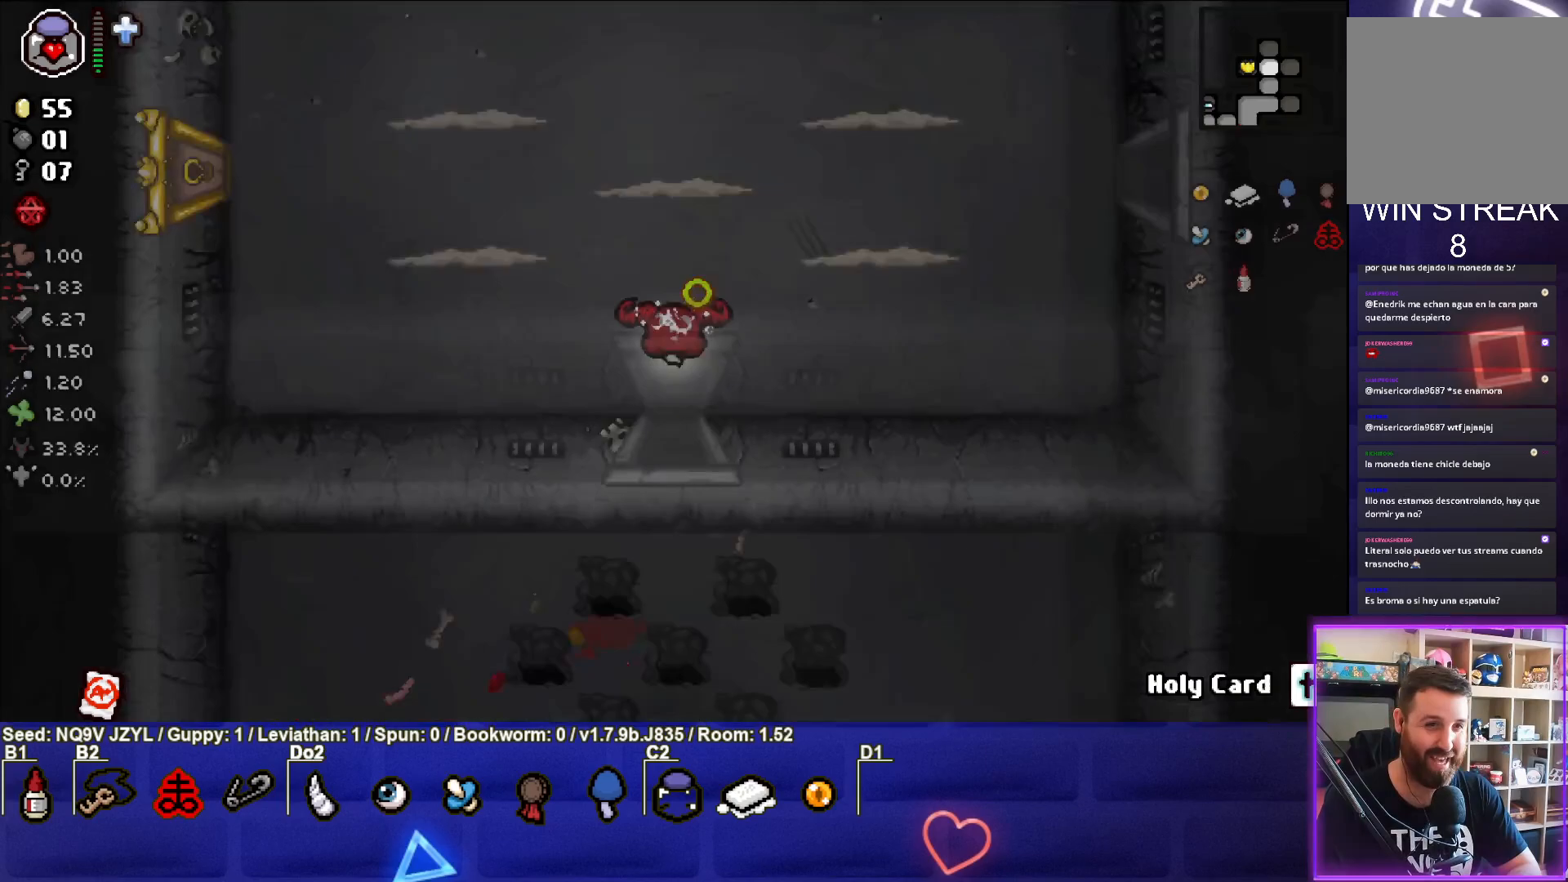
{"buttons": ["TRIANGLE"], "left_stick": "left", "events": [[367, "left_stick", "left"]]}
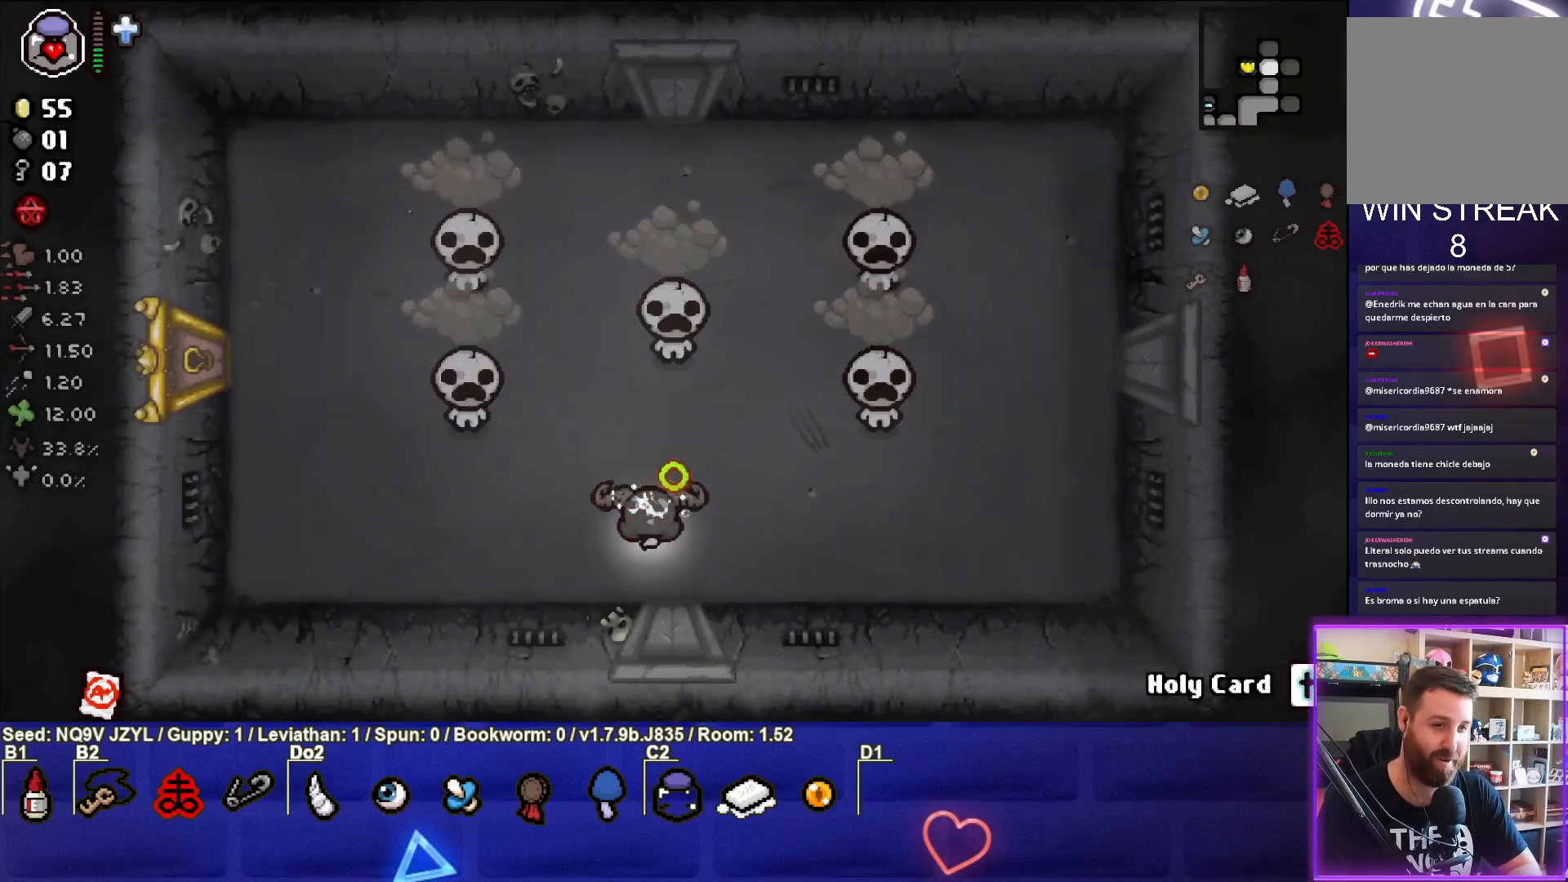
{"buttons": [], "left_stick": "center", "events": [[400, "TRIANGLE", "up"], [417, "left_stick", "center"]]}
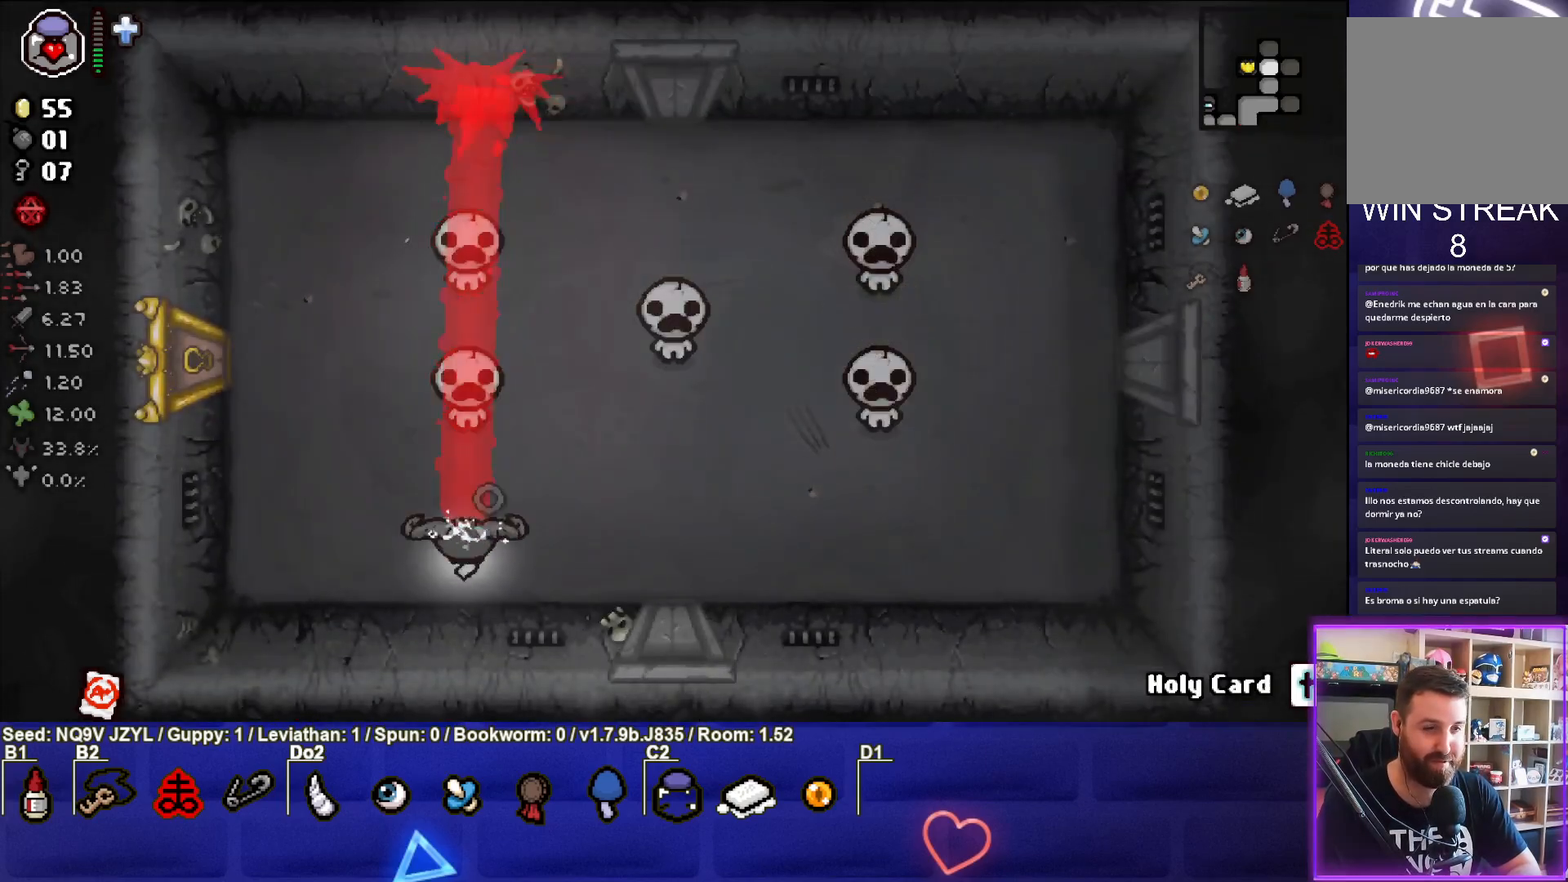
{"buttons": ["CIRCLE"], "left_stick": "left", "events": [[283, "left_stick", "left"], [350, "CIRCLE", "down"]]}
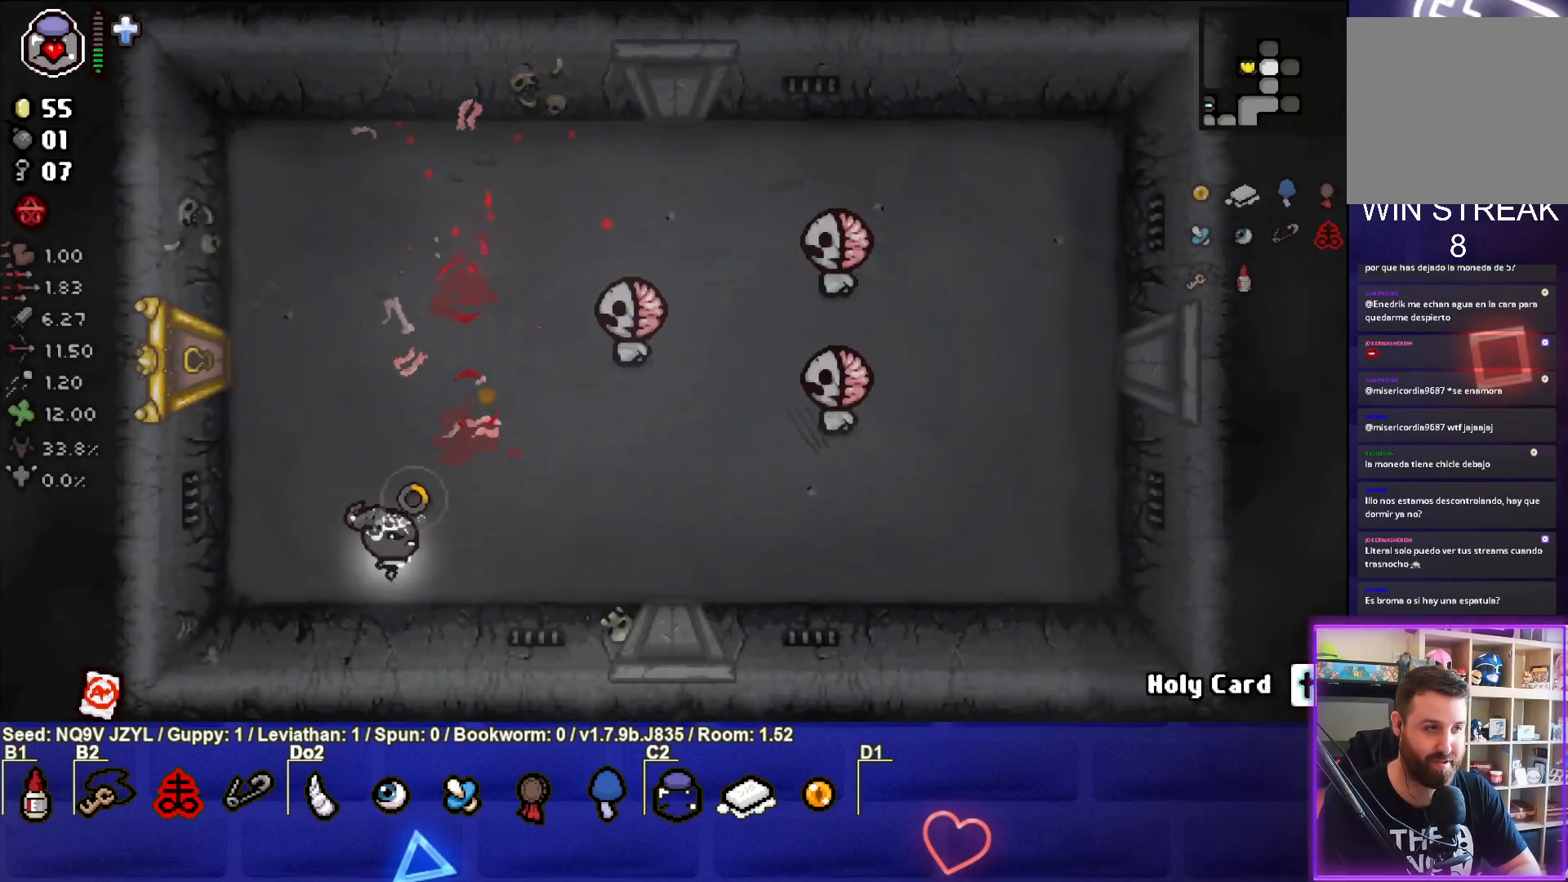
{"buttons": ["CIRCLE"], "left_stick": "up", "events": [[117, "left_stick", "up-left"], [267, "left_stick", "up"]]}
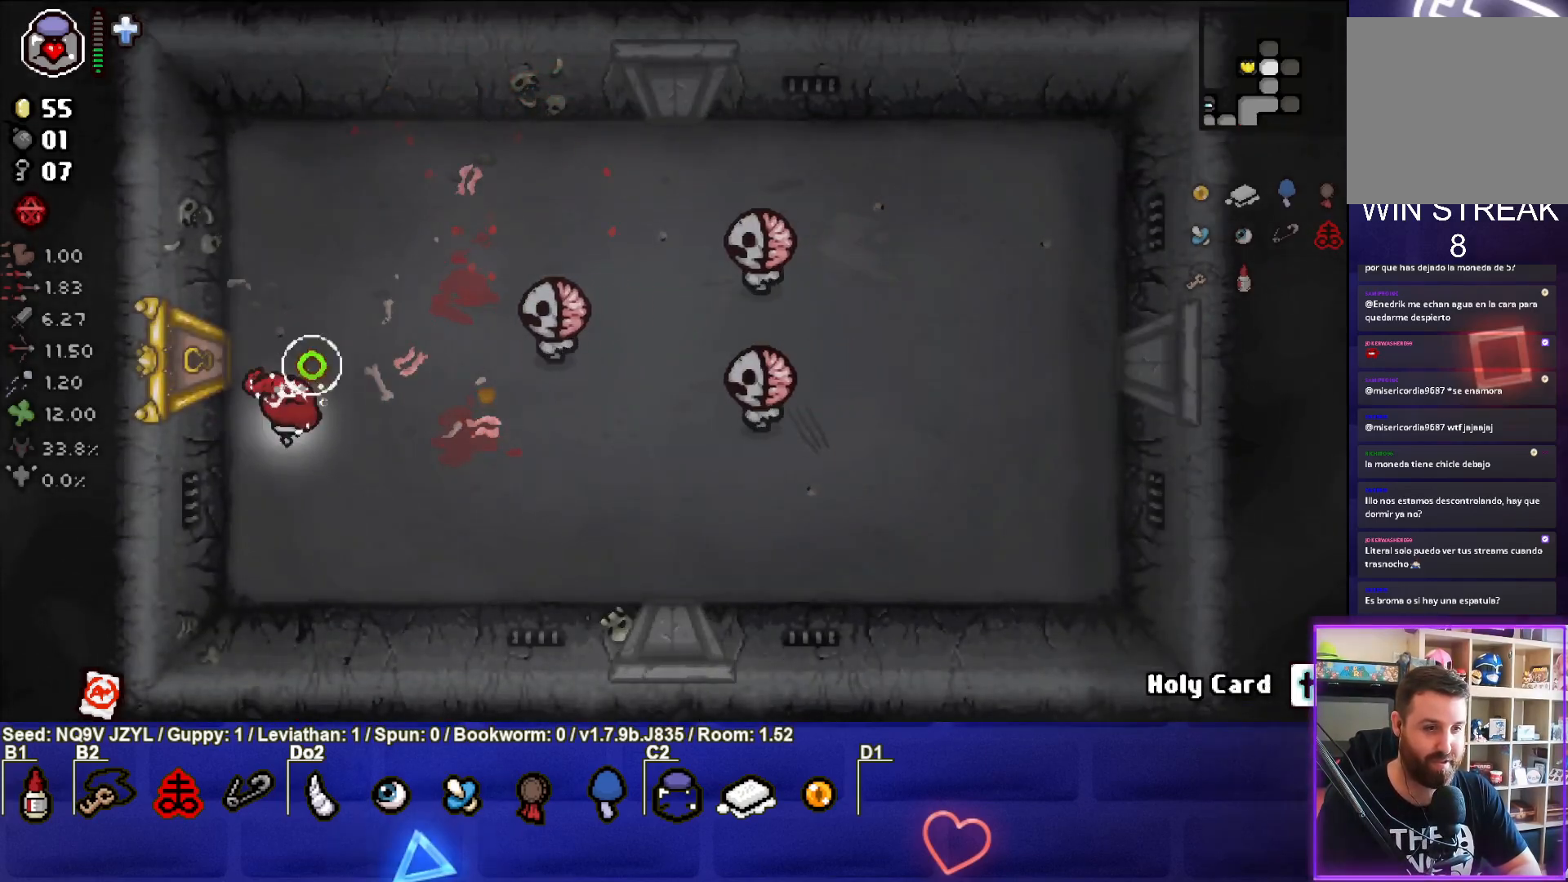
{"buttons": [], "left_stick": "down-right", "events": [[167, "left_stick", "center"], [233, "CIRCLE", "up"], [233, "left_stick", "down-right"]]}
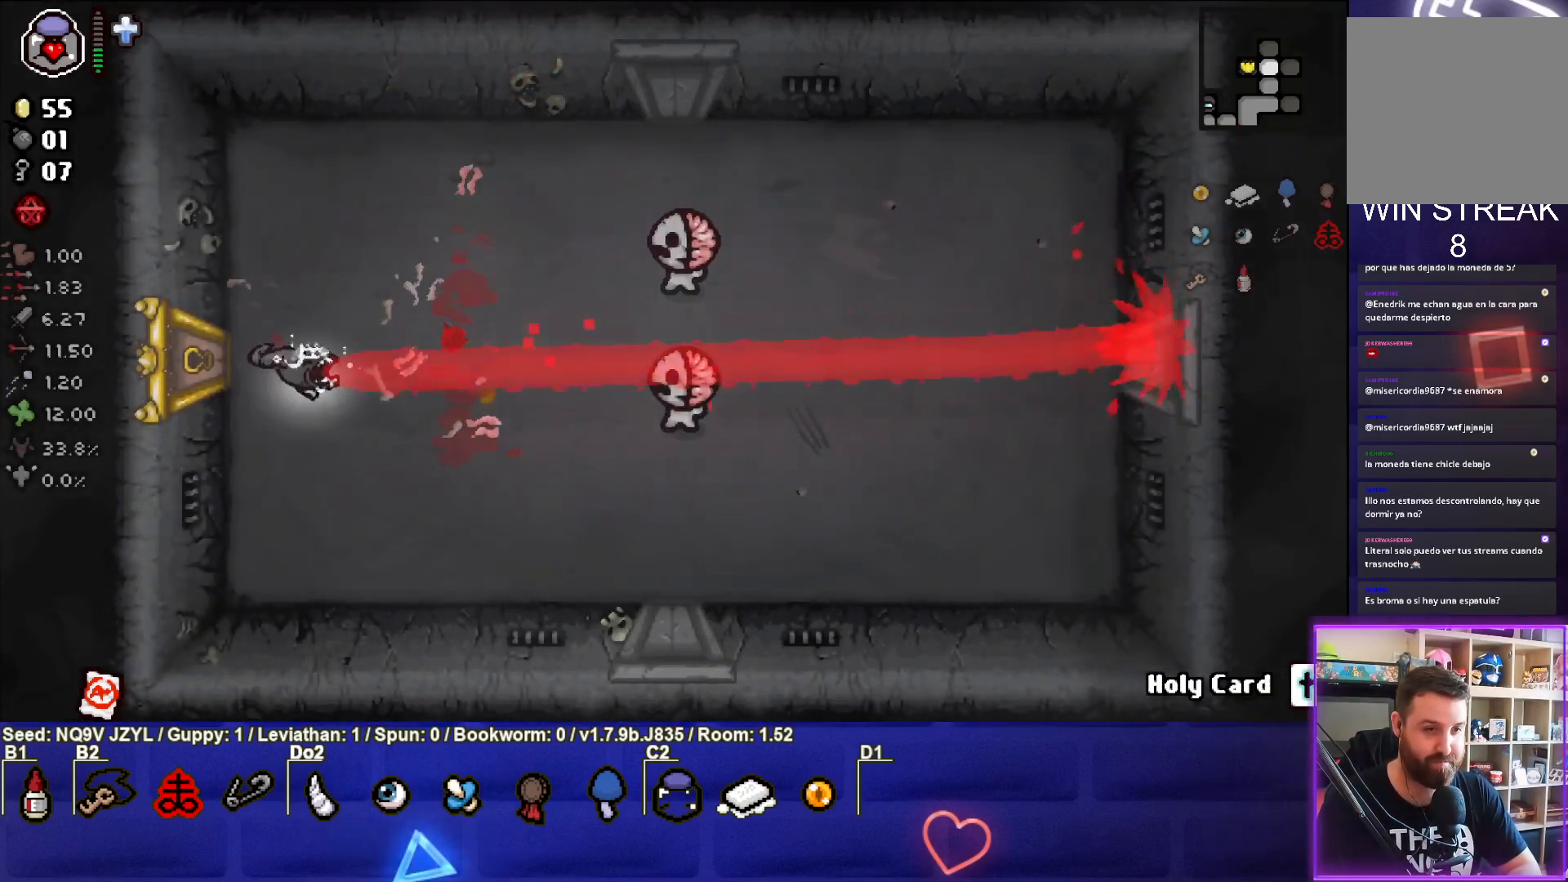
{"buttons": ["TRIANGLE"], "left_stick": "down-right", "events": [[17, "left_stick", "center"], [67, "left_stick", "down"], [217, "left_stick", "down-right"], [350, "TRIANGLE", "down"]]}
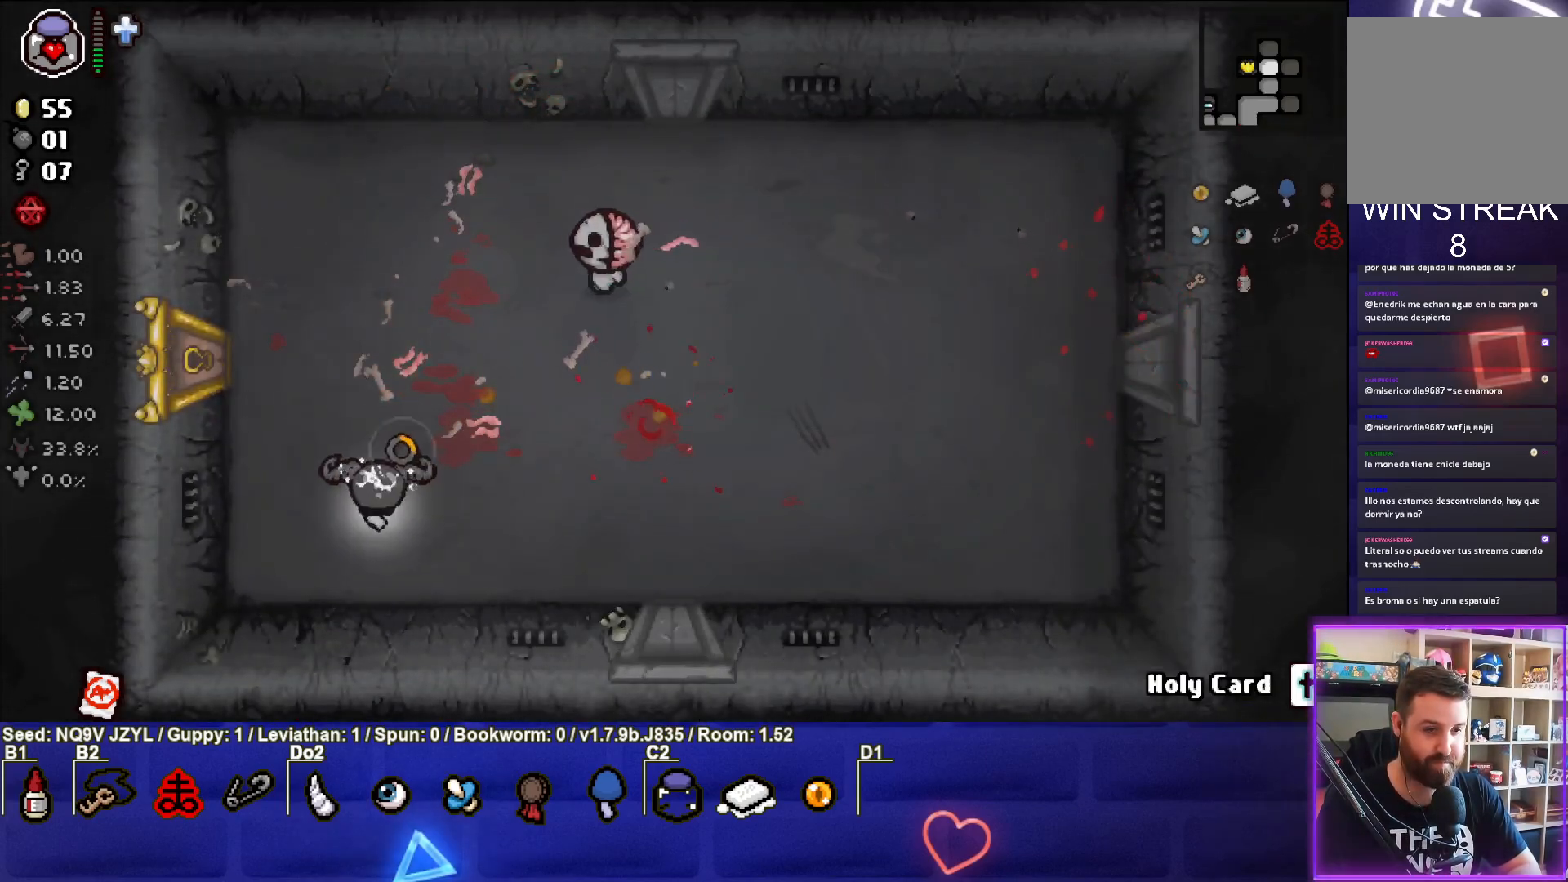
{"buttons": ["SQUARE"], "left_stick": "up-right", "events": [[17, "SQUARE", "down"], [33, "TRIANGLE", "up"], [117, "left_stick", "right"], [333, "left_stick", "up-right"]]}
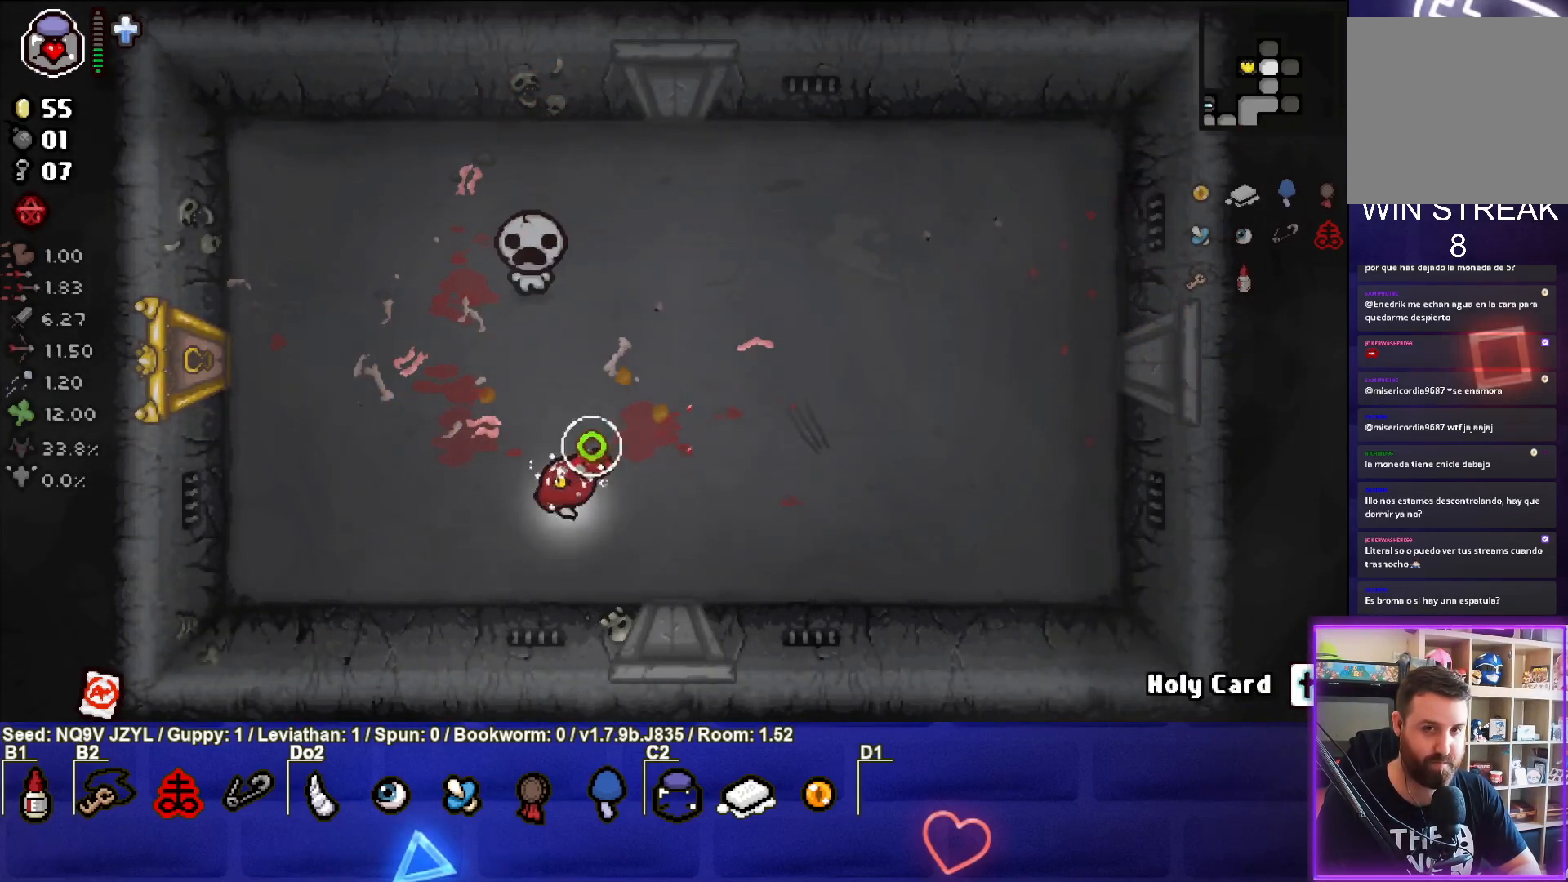
{"buttons": [], "left_stick": "center", "events": [[450, "SQUARE", "up"], [450, "left_stick", "center"]]}
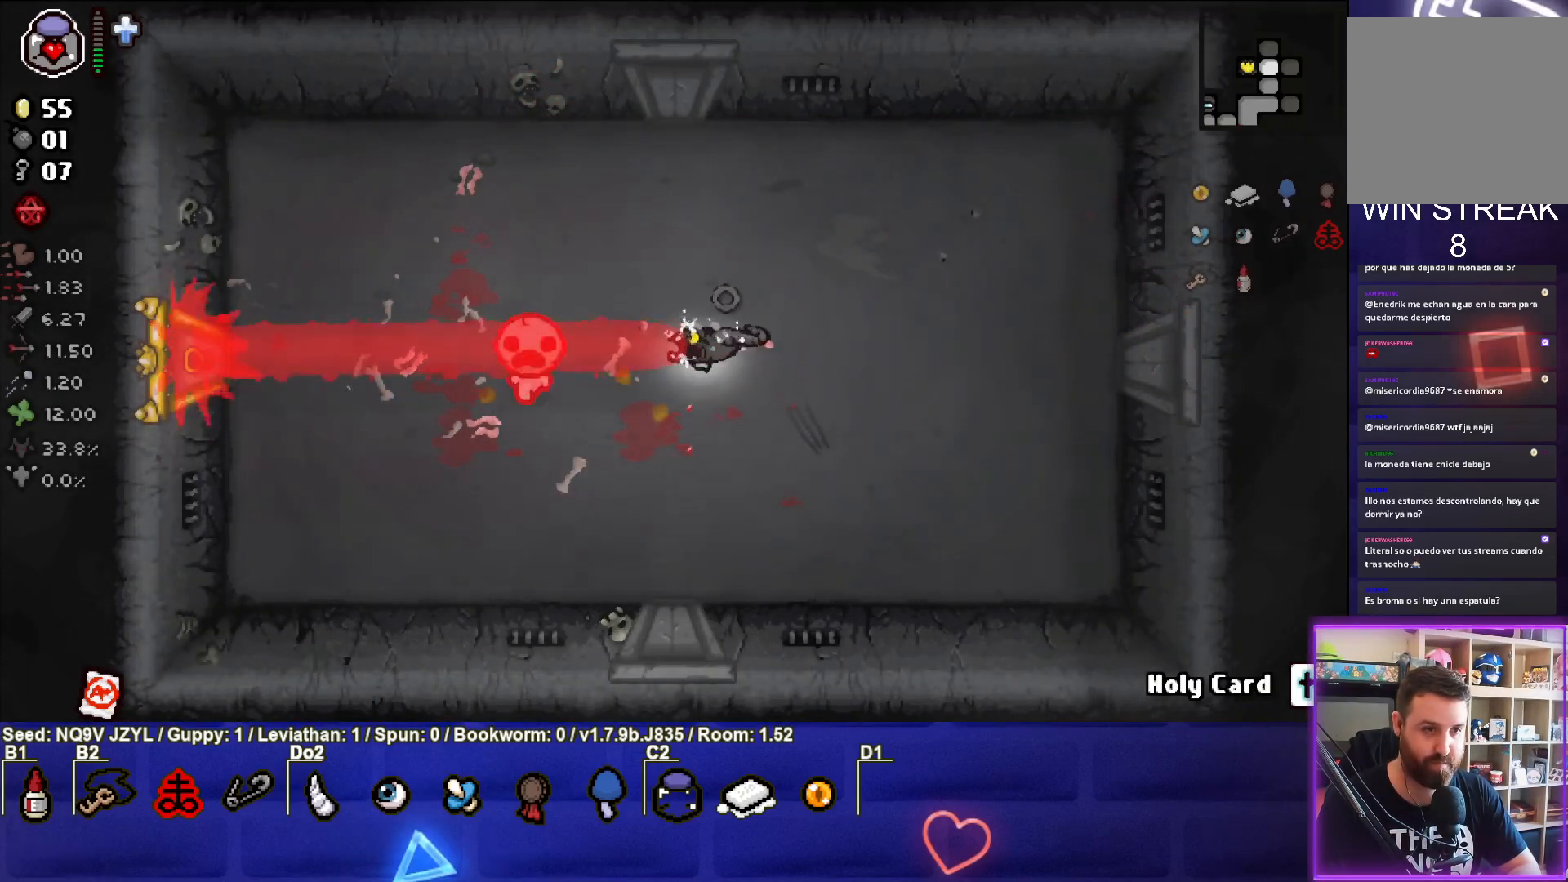
{"buttons": [], "left_stick": "center", "events": [[33, "left_stick", "down-right"], [417, "left_stick", "center"]]}
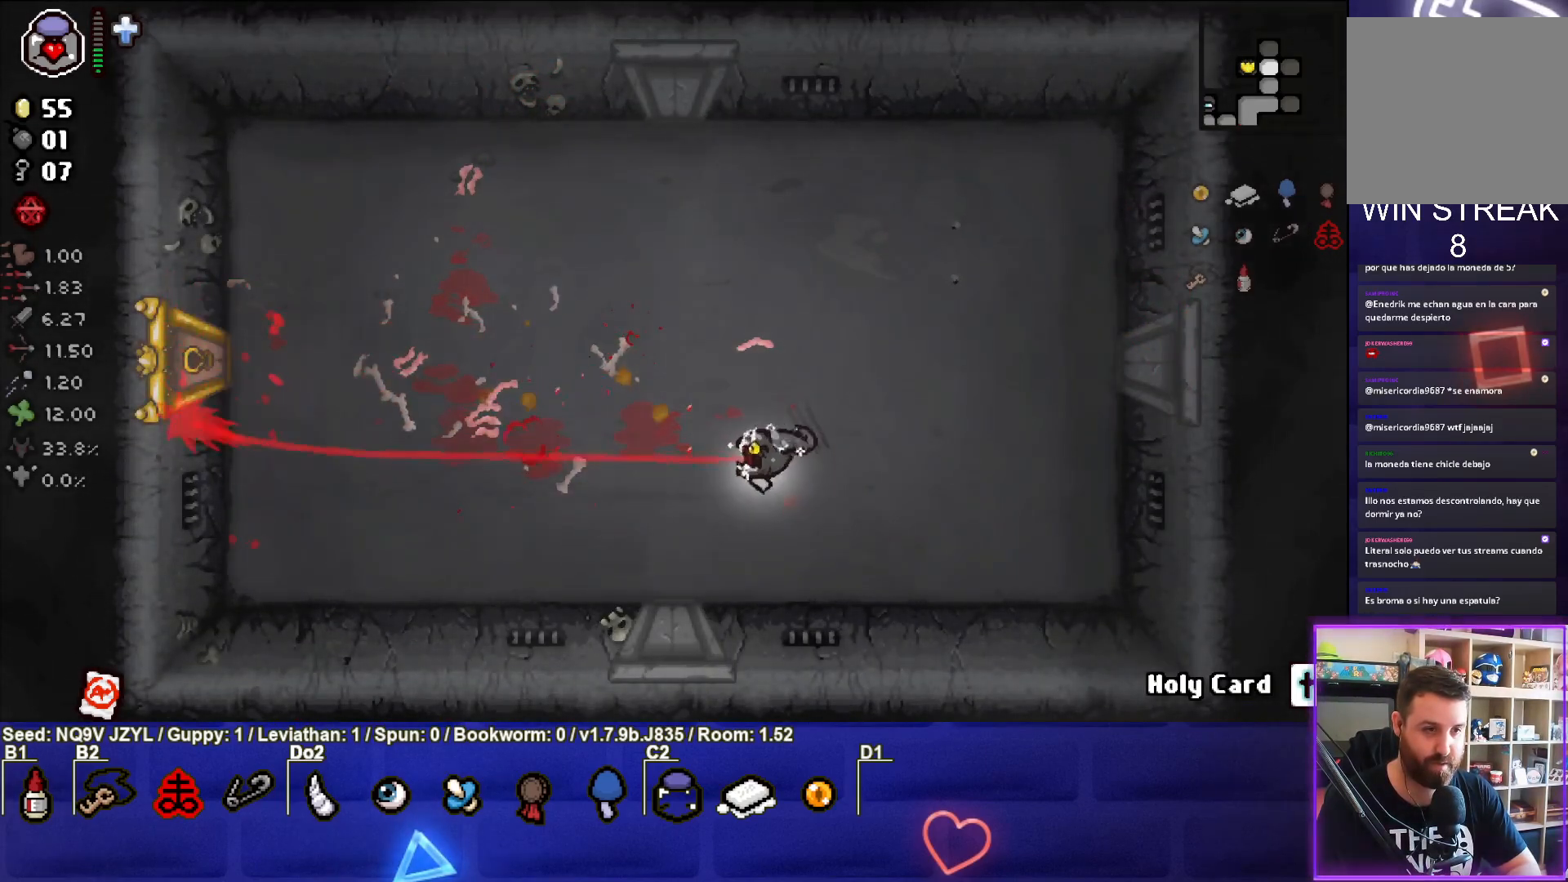
{"buttons": [], "left_stick": "center", "events": [[67, "left_stick", "left"], [383, "left_stick", "up-left"], [483, "left_stick", "center"]]}
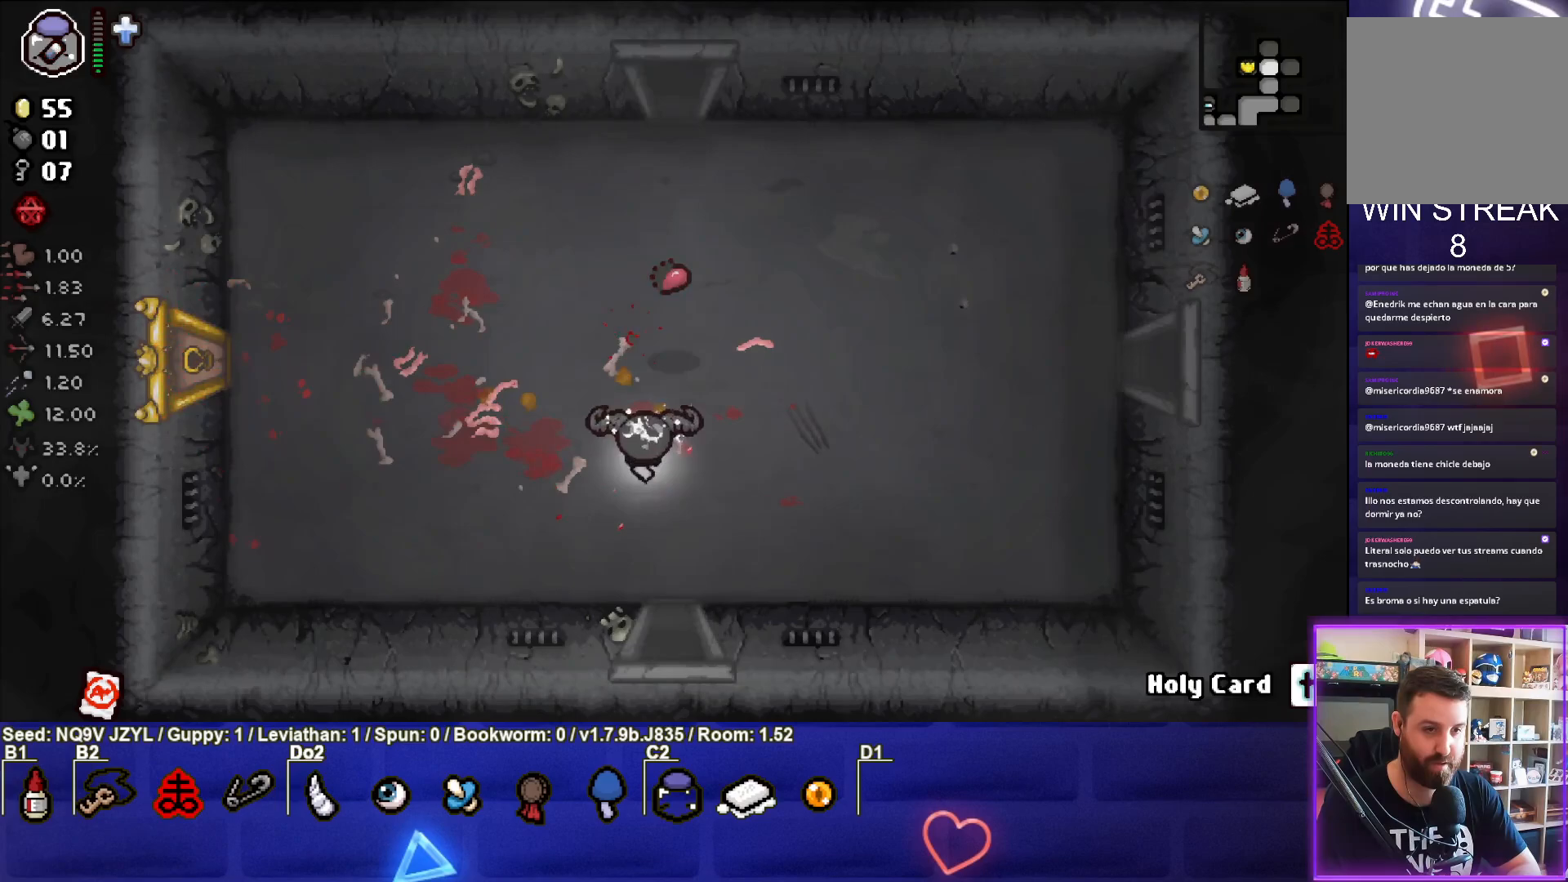
{"buttons": ["CIRCLE"], "left_stick": "center", "events": [[200, "left_stick", "up-right"], [467, "CIRCLE", "down"], [467, "left_stick", "center"]]}
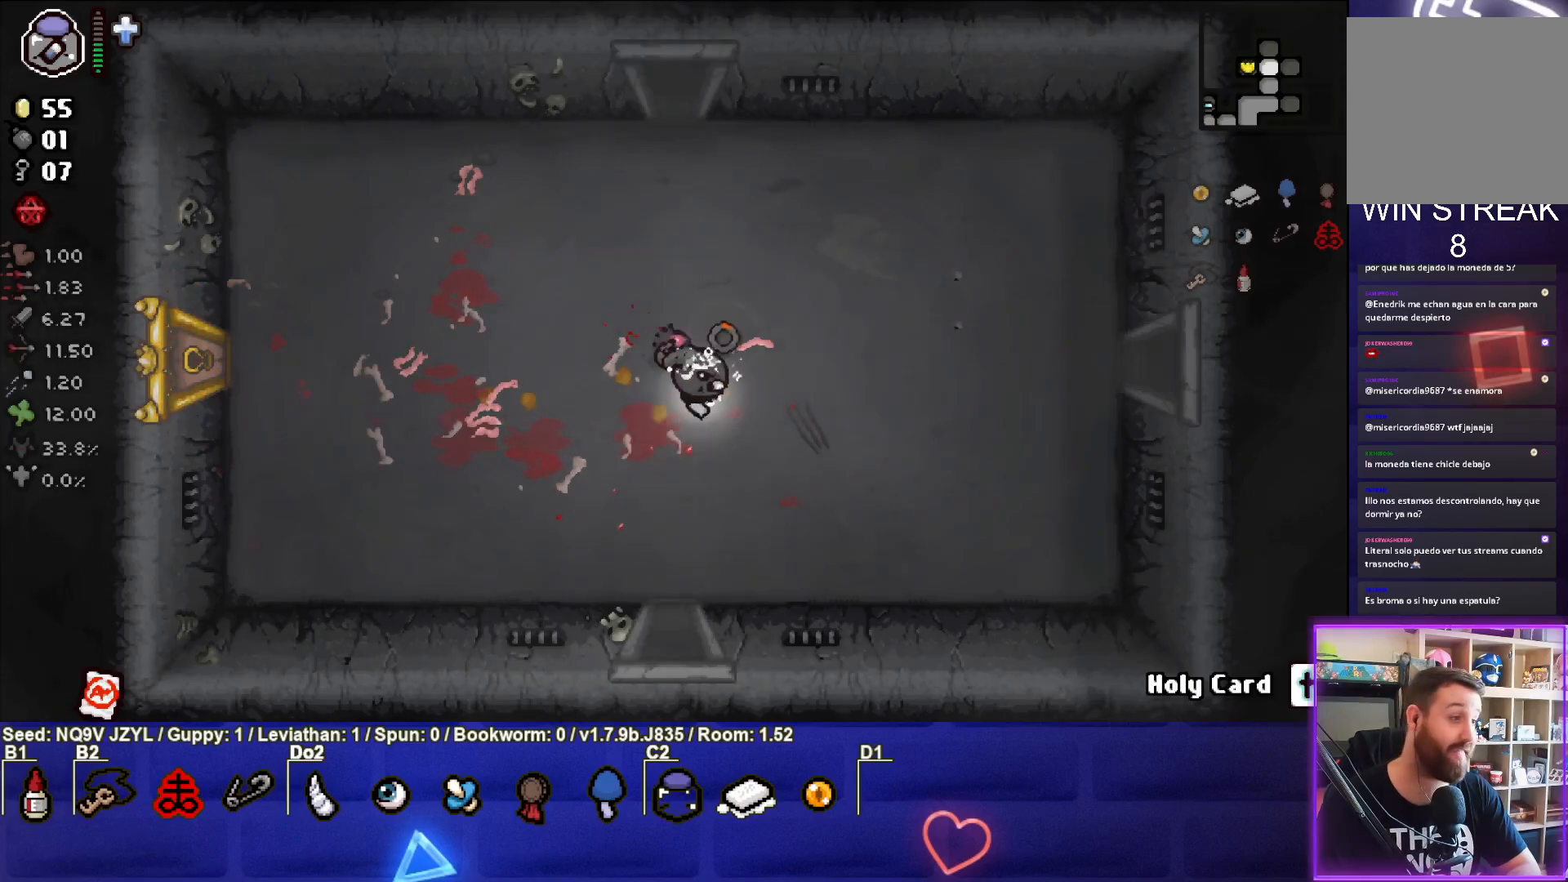
{"buttons": ["CIRCLE"], "left_stick": "right", "events": [[267, "left_stick", "right"]]}
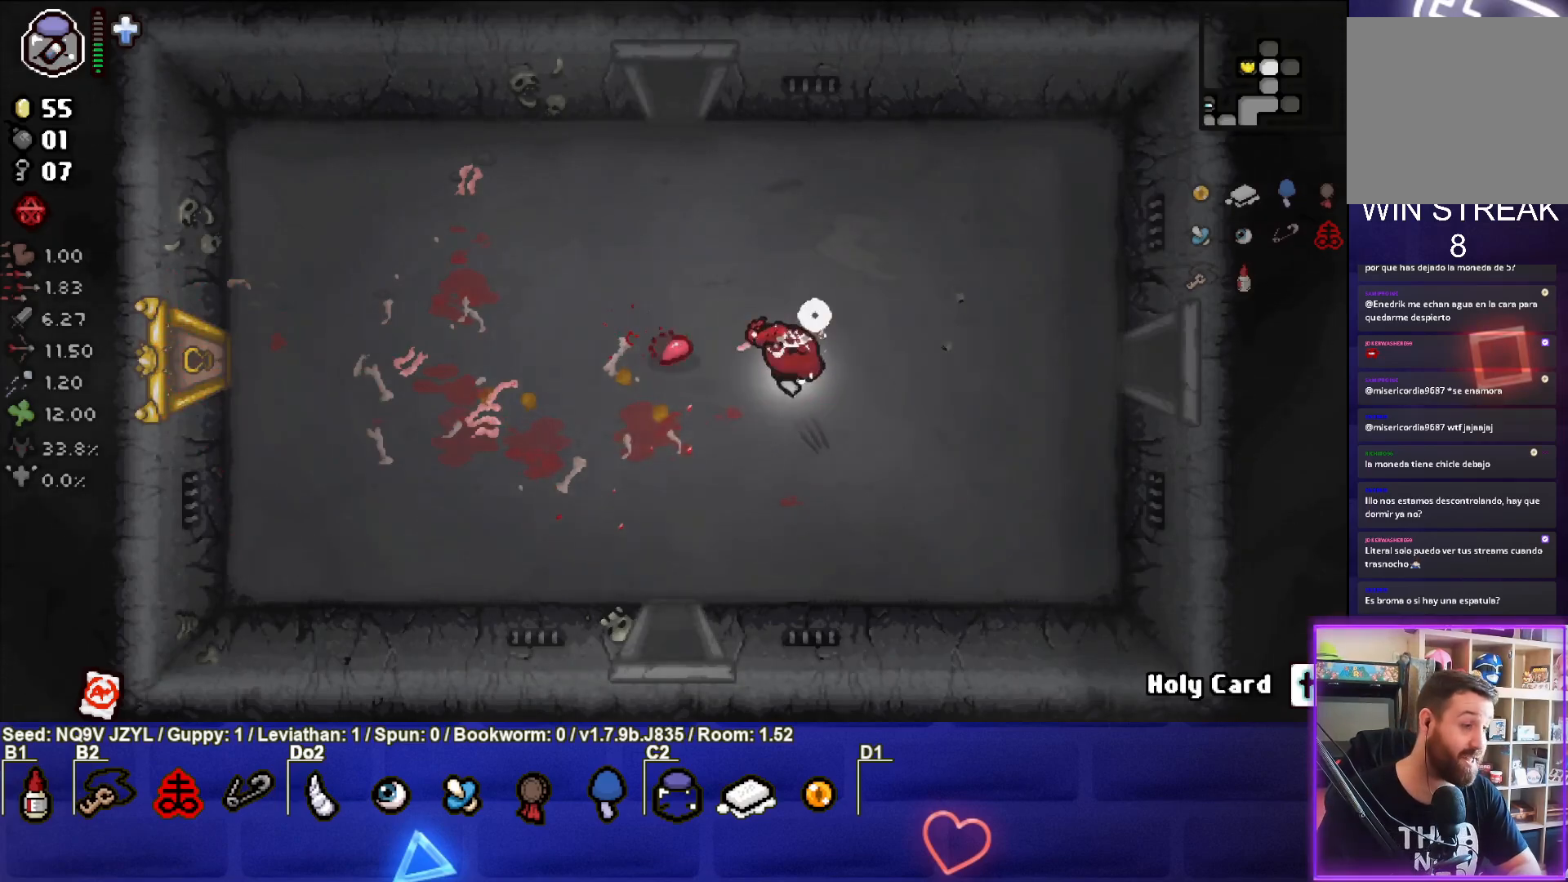
{"buttons": ["CIRCLE"], "left_stick": "right", "events": []}
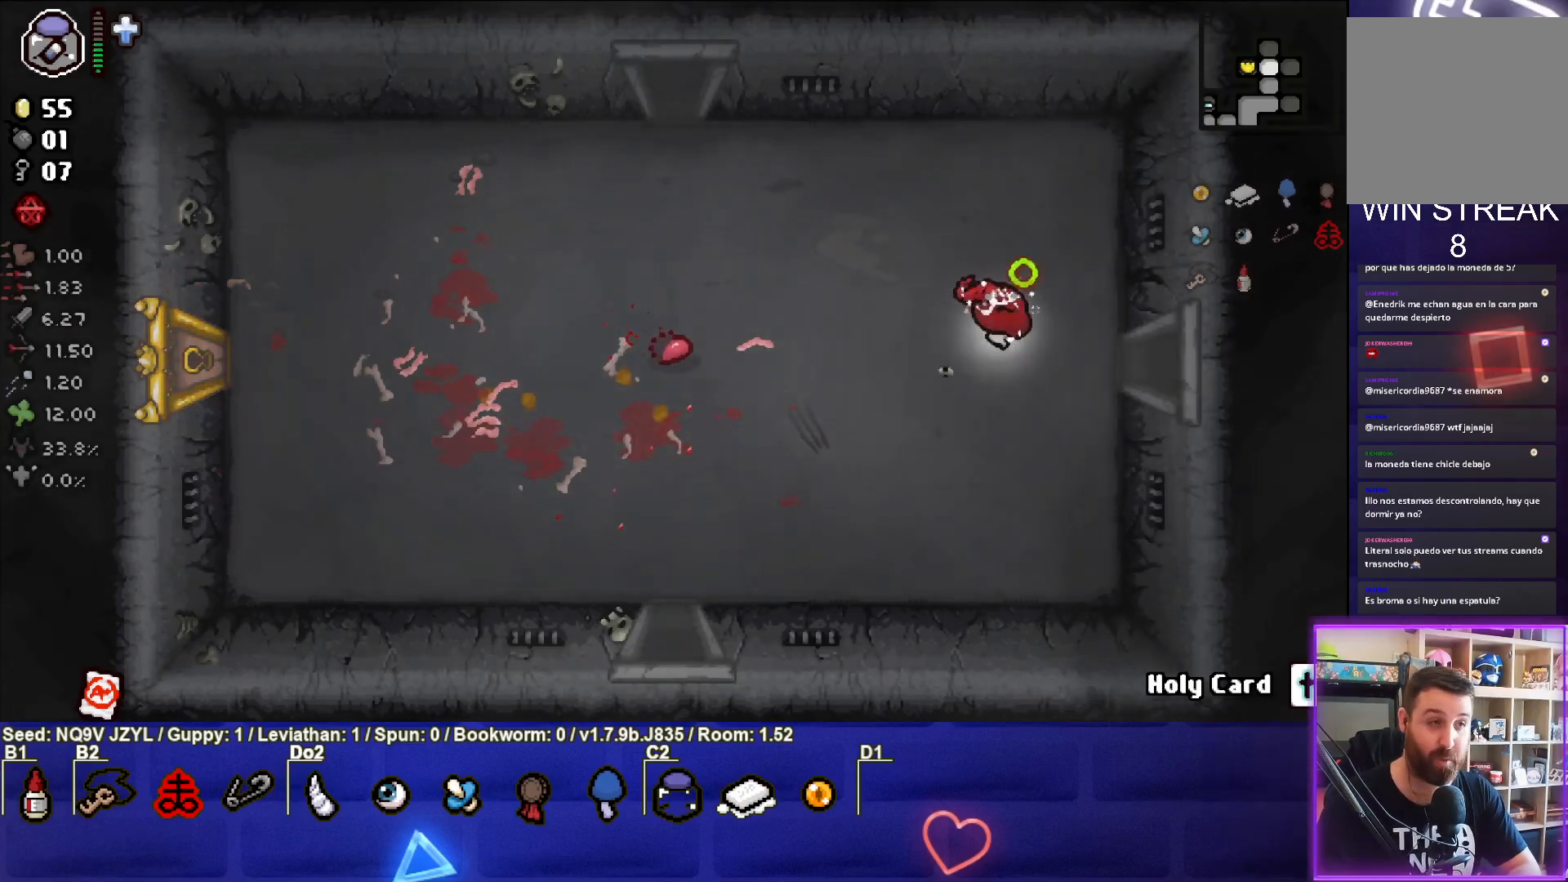
{"buttons": ["CIRCLE"], "left_stick": "center", "events": [[483, "left_stick", "center"]]}
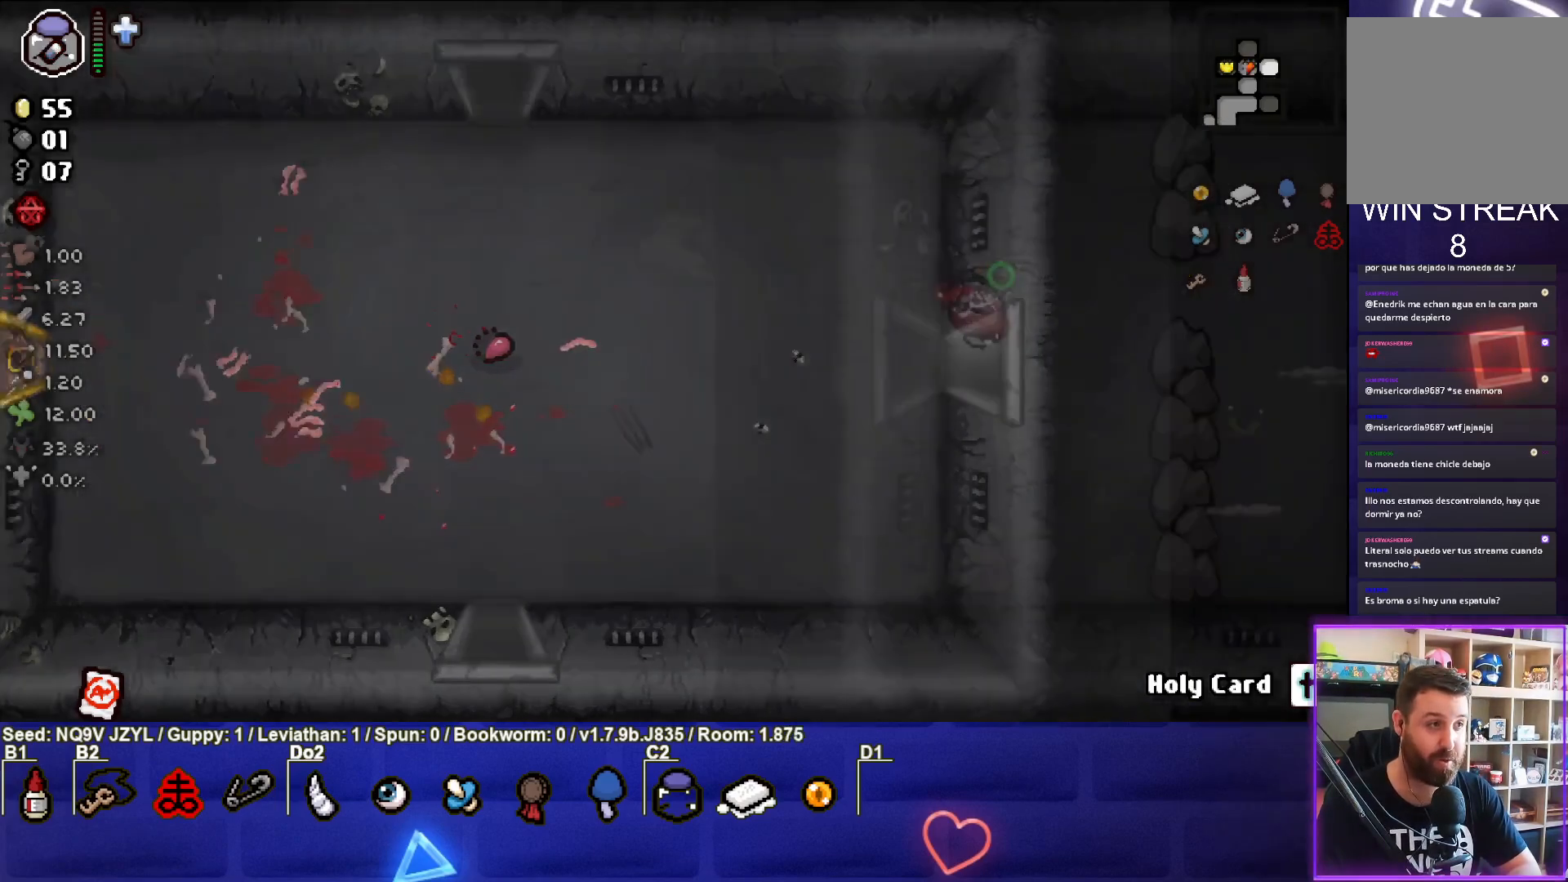
{"buttons": ["CIRCLE"], "left_stick": "down-right", "events": [[500, "left_stick", "down-right"]]}
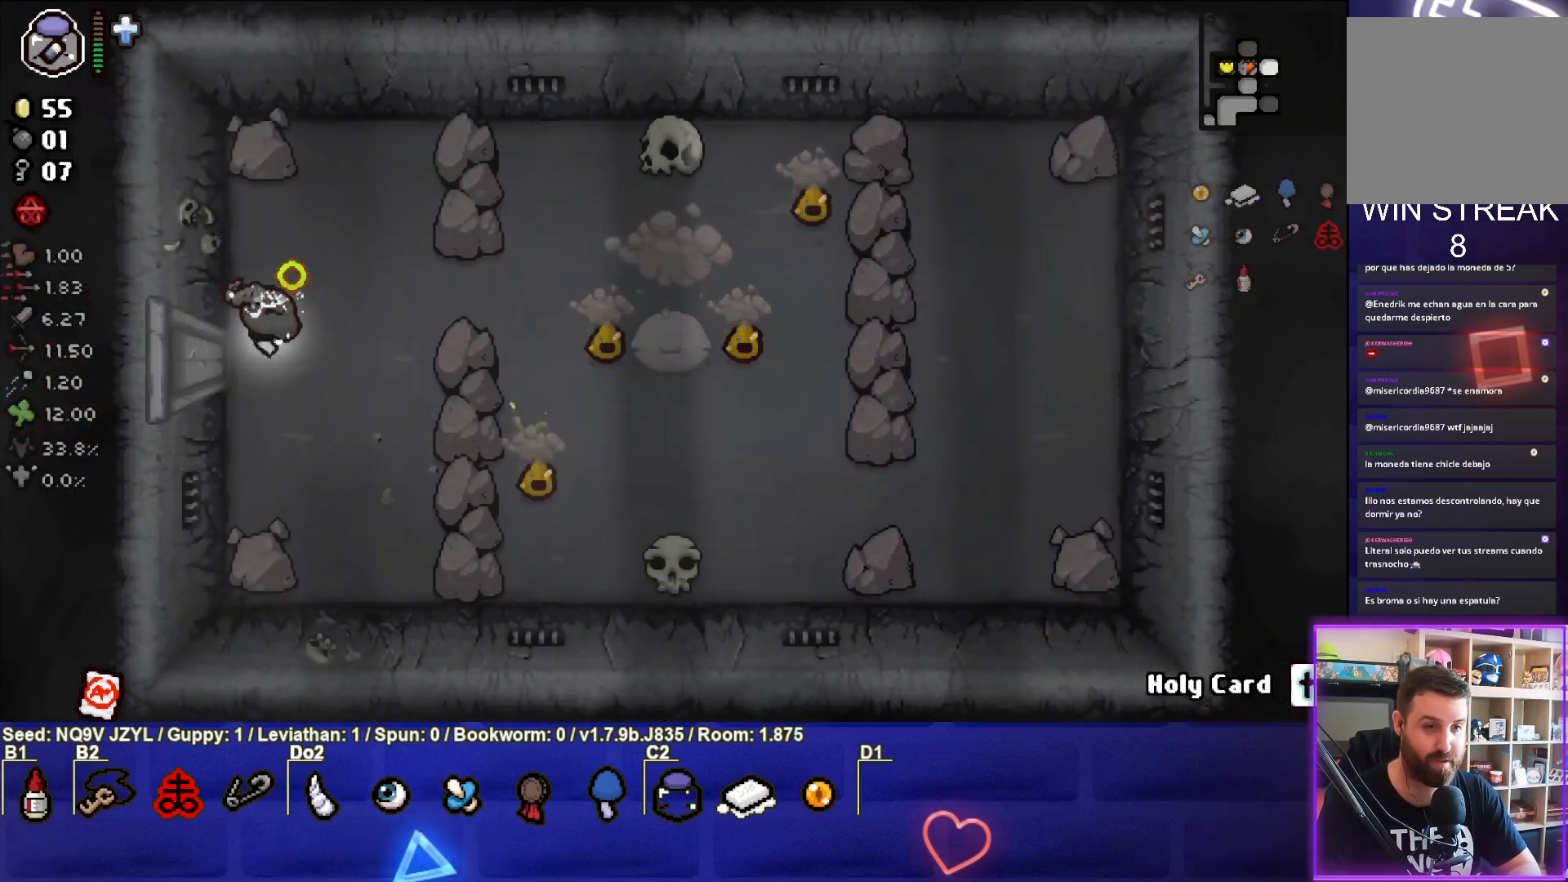
{"buttons": [], "left_stick": "down", "events": [[117, "CIRCLE", "up"], [250, "left_stick", "down"]]}
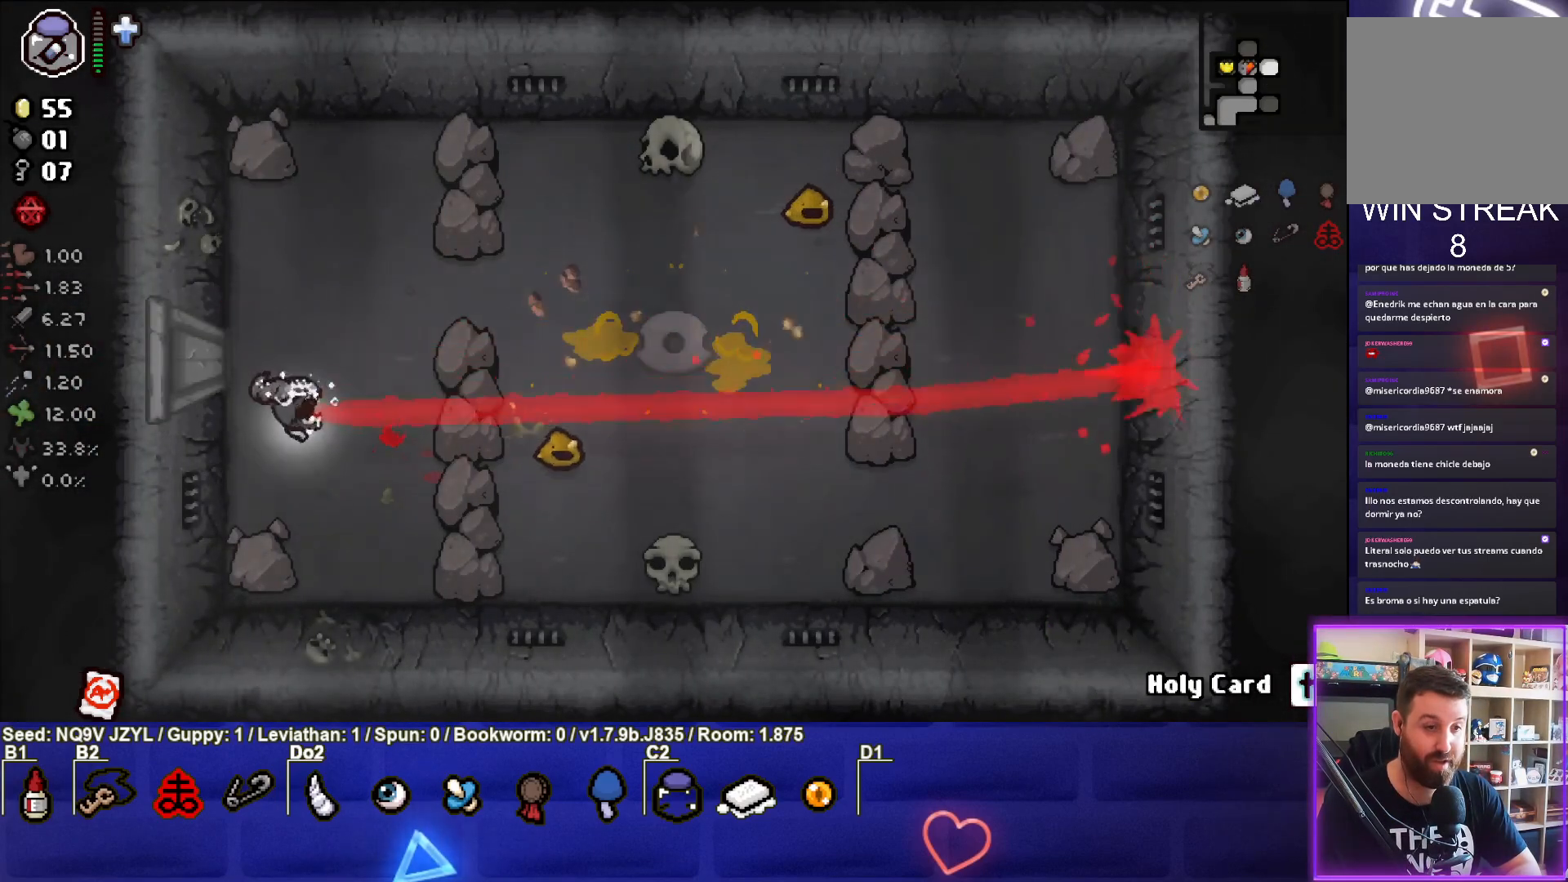
{"buttons": ["CIRCLE"], "left_stick": "up-left", "events": [[117, "left_stick", "center"], [167, "CIRCLE", "down"], [217, "left_stick", "up"], [450, "left_stick", "up-left"]]}
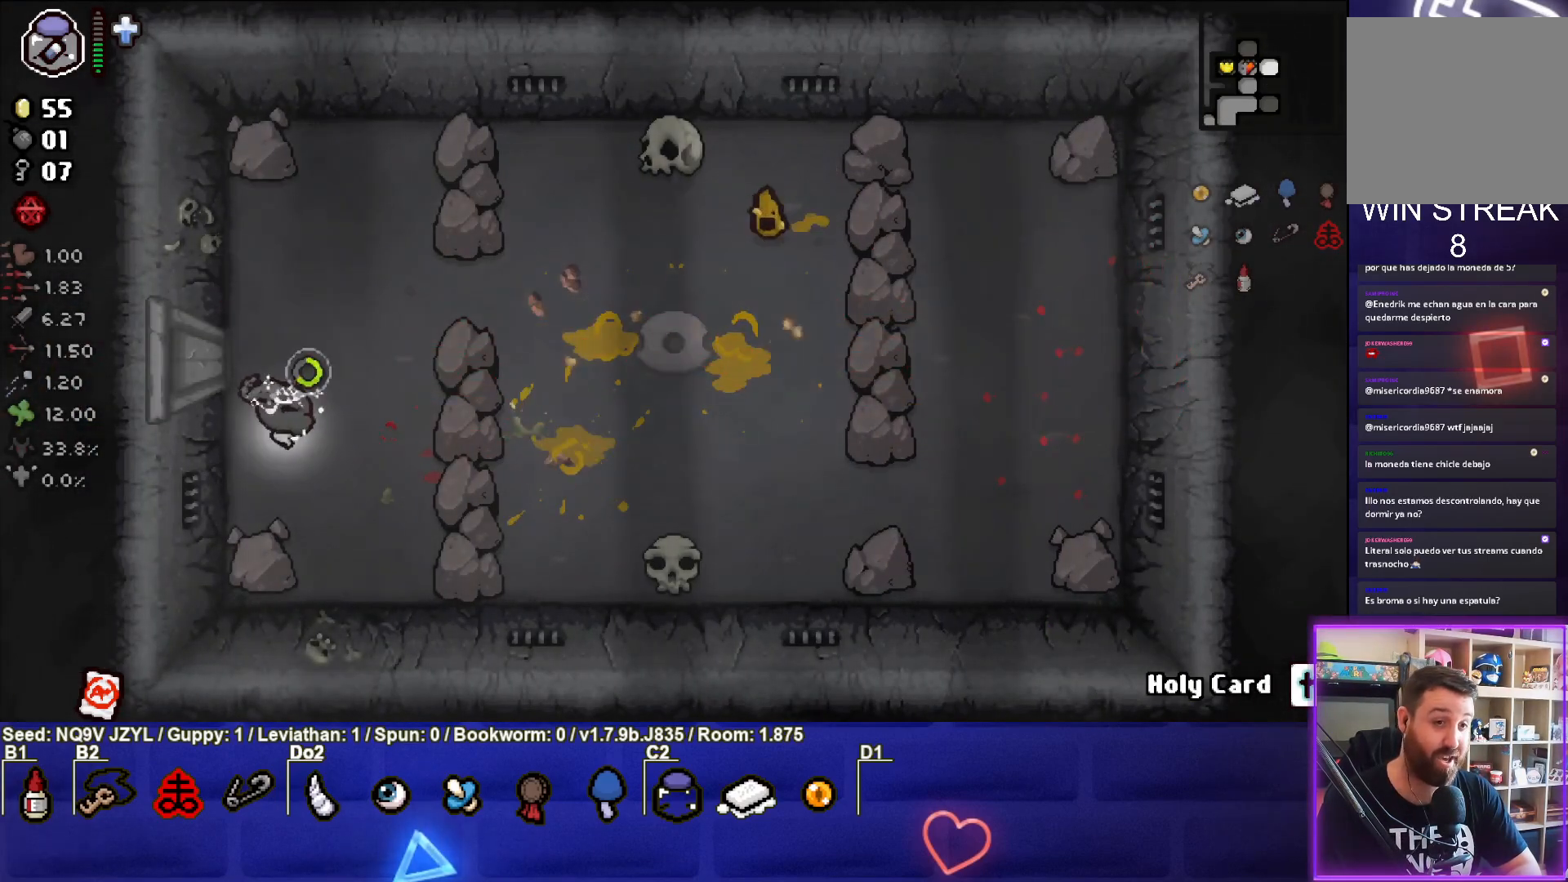
{"buttons": [], "left_stick": "up", "events": [[183, "left_stick", "up"], [500, "CIRCLE", "up"]]}
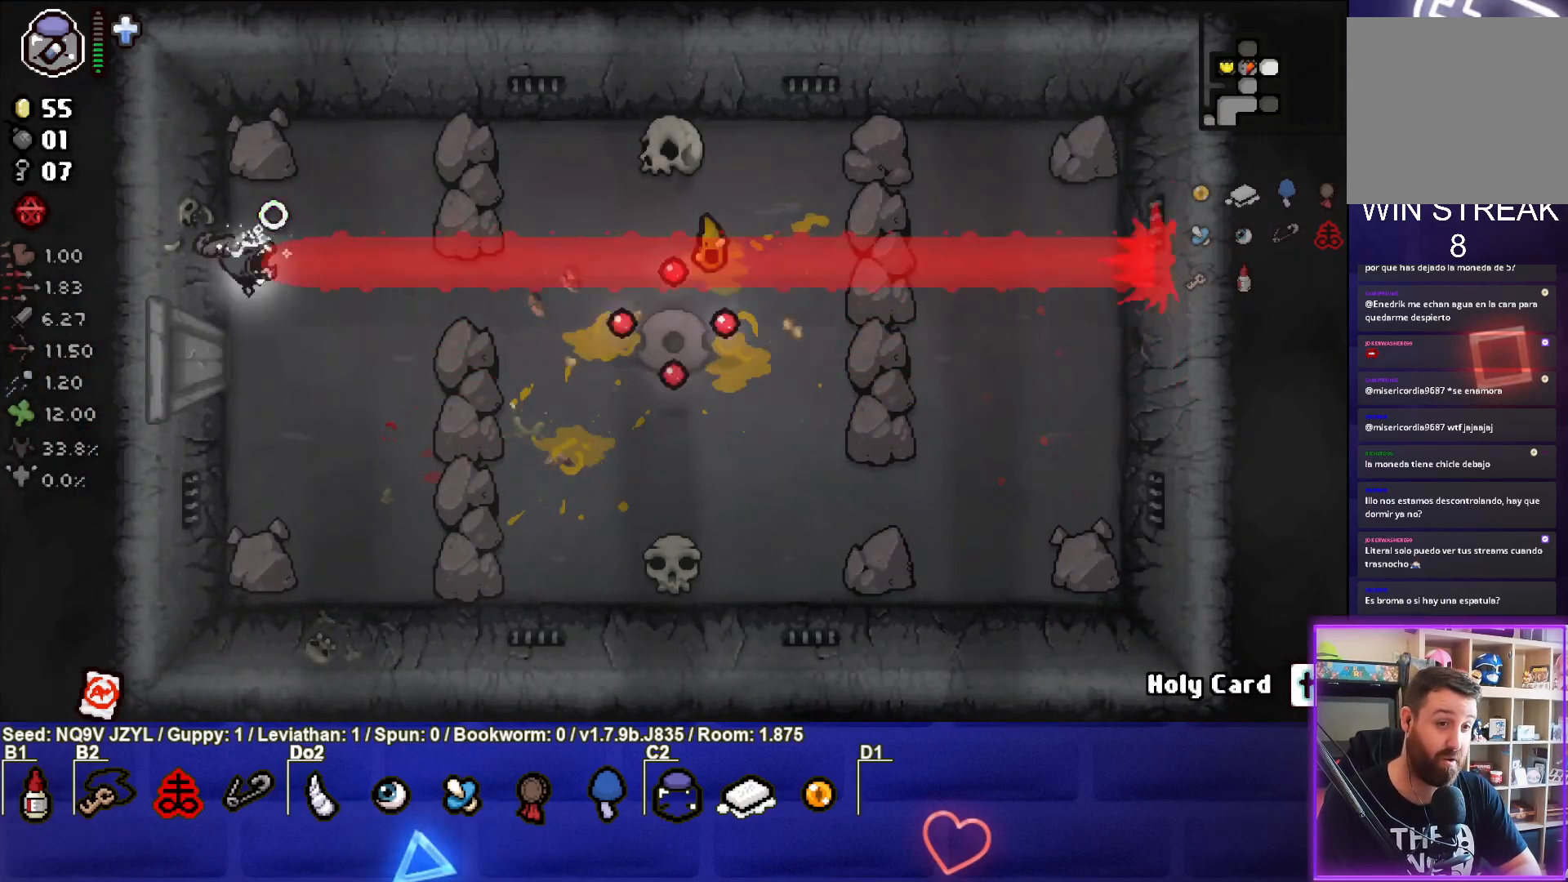
{"buttons": [], "left_stick": "up", "events": [[17, "left_stick", "center"], [100, "left_stick", "up"], [233, "left_stick", "center"], [317, "left_stick", "up"]]}
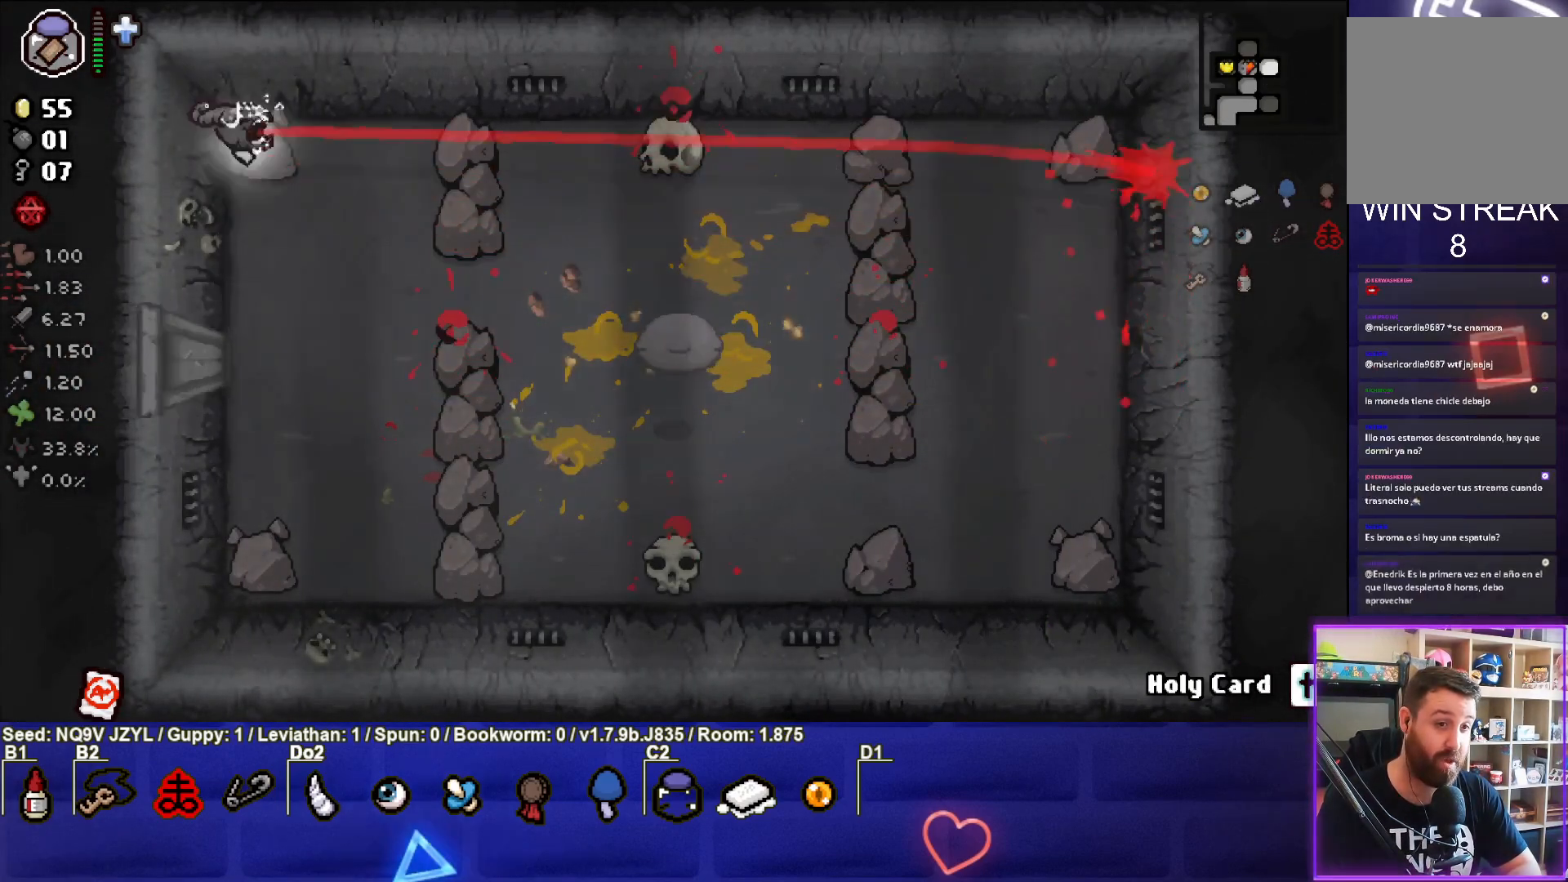
{"buttons": [], "left_stick": "down", "events": [[33, "left_stick", "right"], [183, "left_stick", "down-right"], [300, "left_stick", "down"]]}